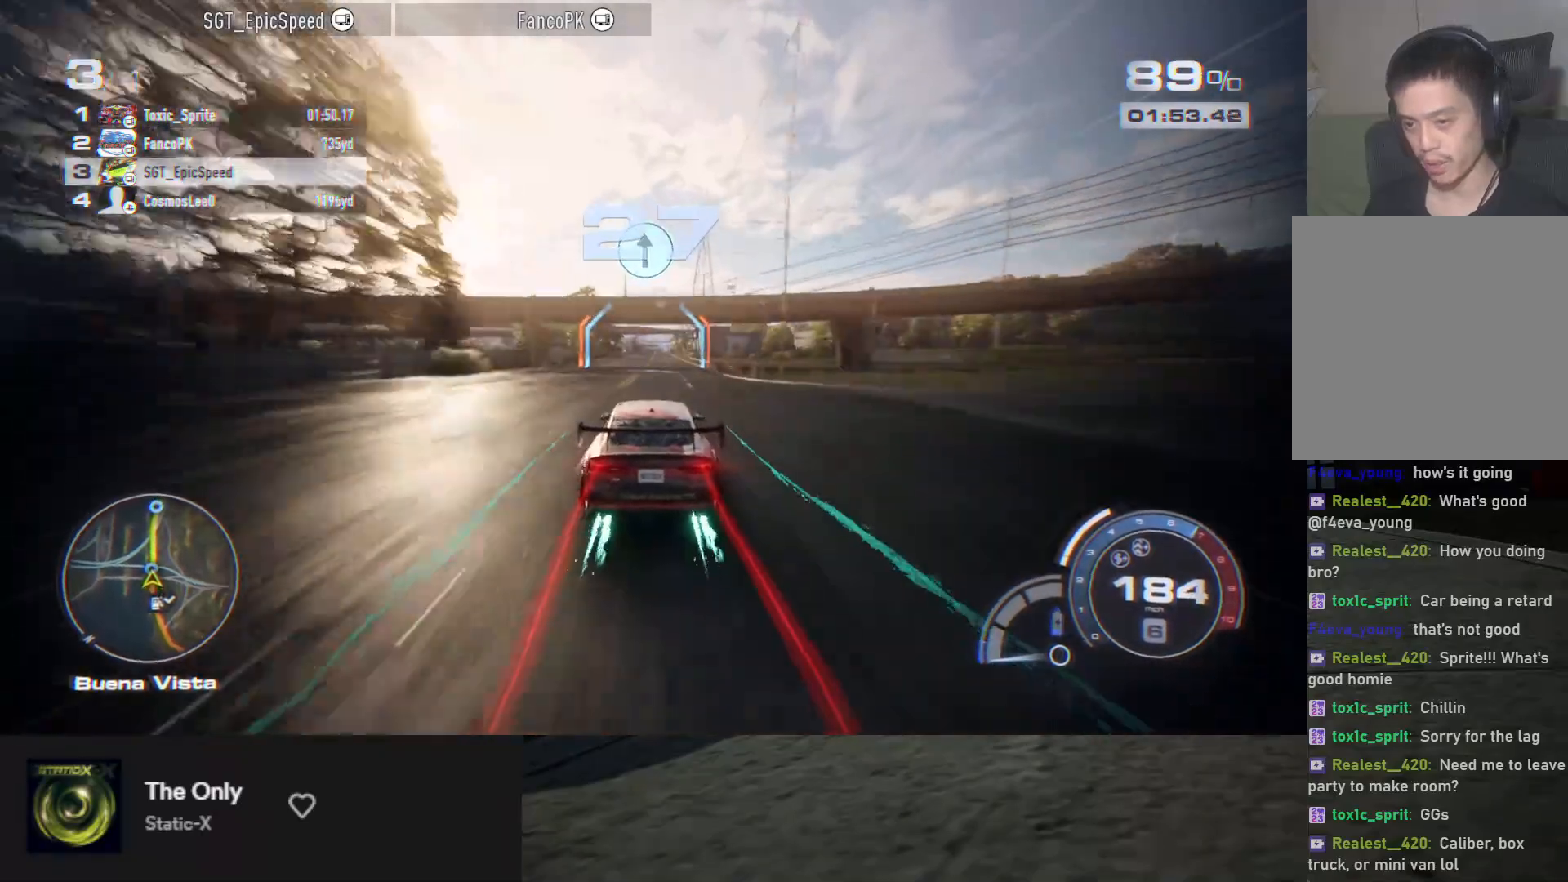
Gameplay with a controller (Xbox layout); each line is a JSON object with the inputs held at the frame after it. "events" lists button and stick changes between this image and that frame as [ms after this image, input, new state], when the widget could be followed in between.
{"buttons": ["A", "R2"], "left_stick": "down", "right_stick": "center", "events": [[100, "left_stick", "down"]]}
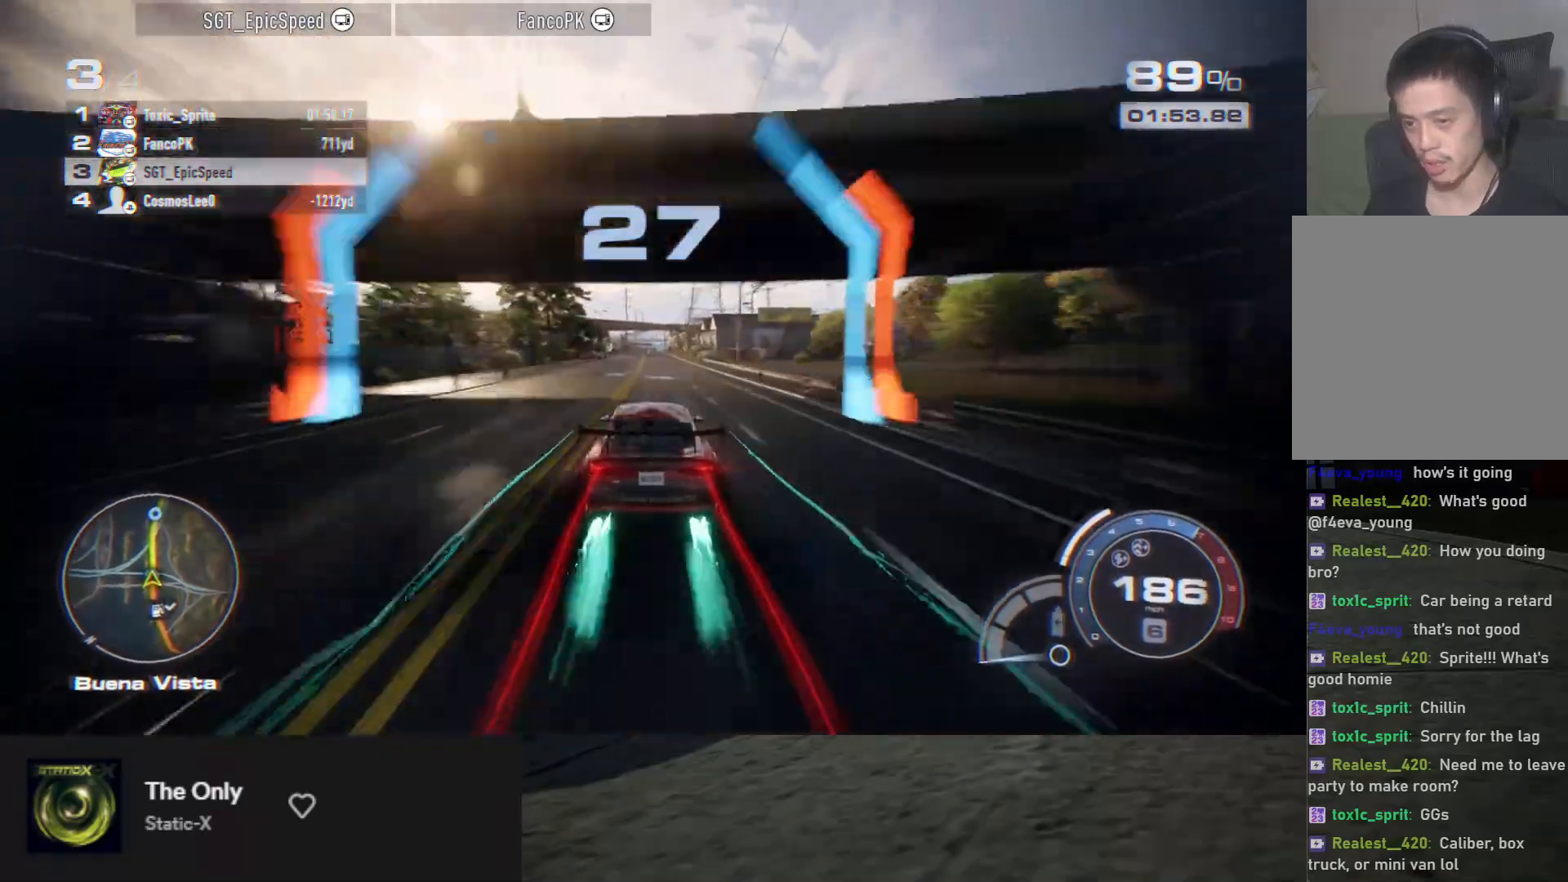
{"buttons": ["A", "R2"], "left_stick": "down", "right_stick": "center", "events": [[283, "left_stick", "down-left"], [433, "left_stick", "down"]]}
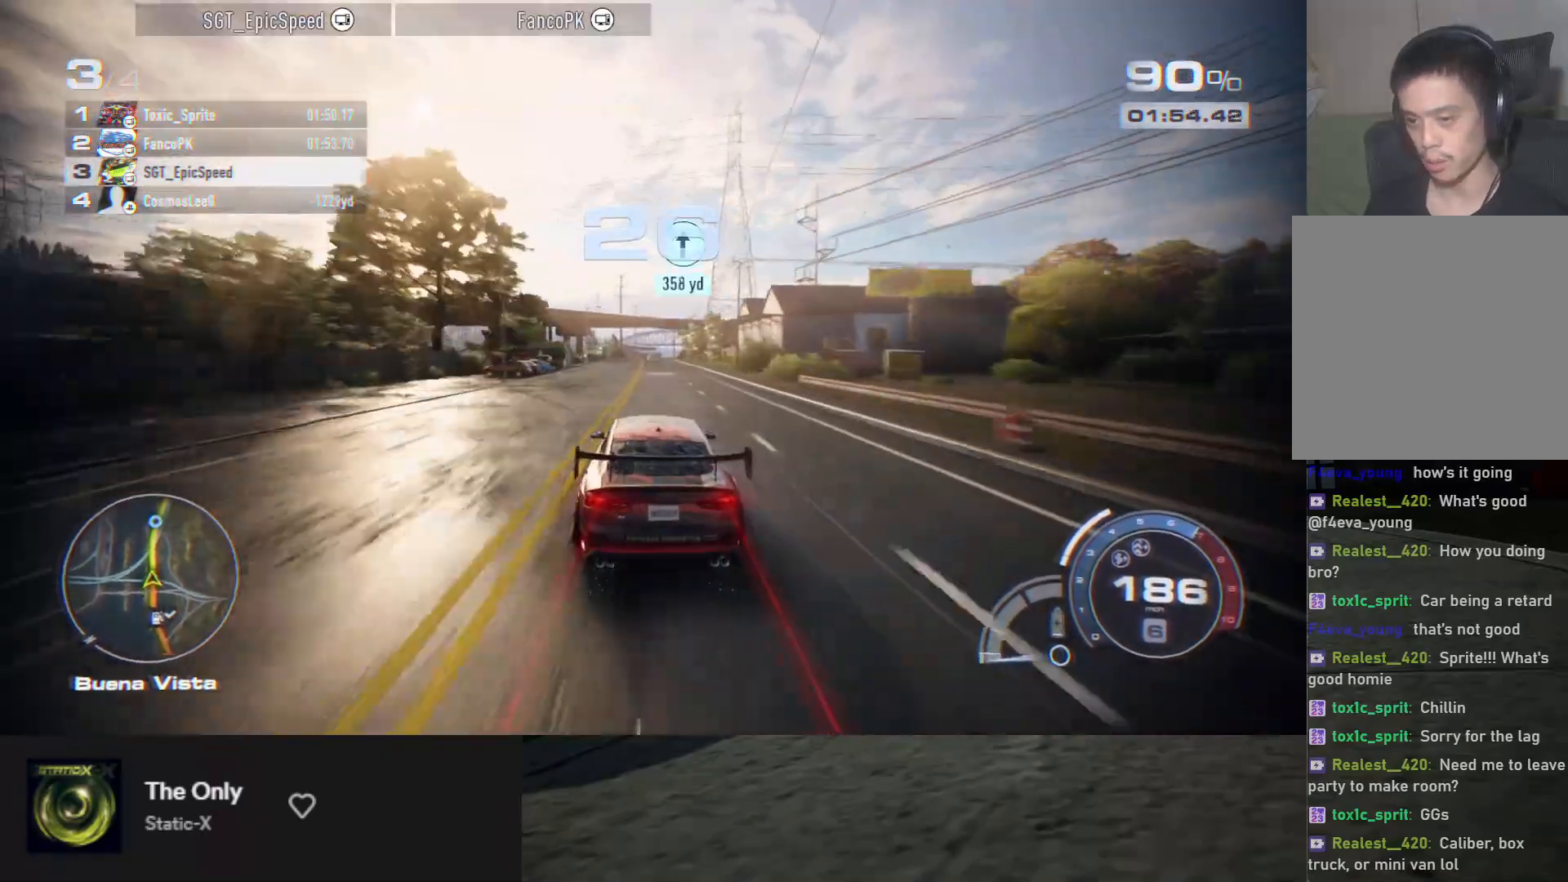
{"buttons": ["R2"], "left_stick": "down", "right_stick": "center", "events": [[33, "A", "up"], [83, "left_stick", "down-left"], [250, "left_stick", "down"]]}
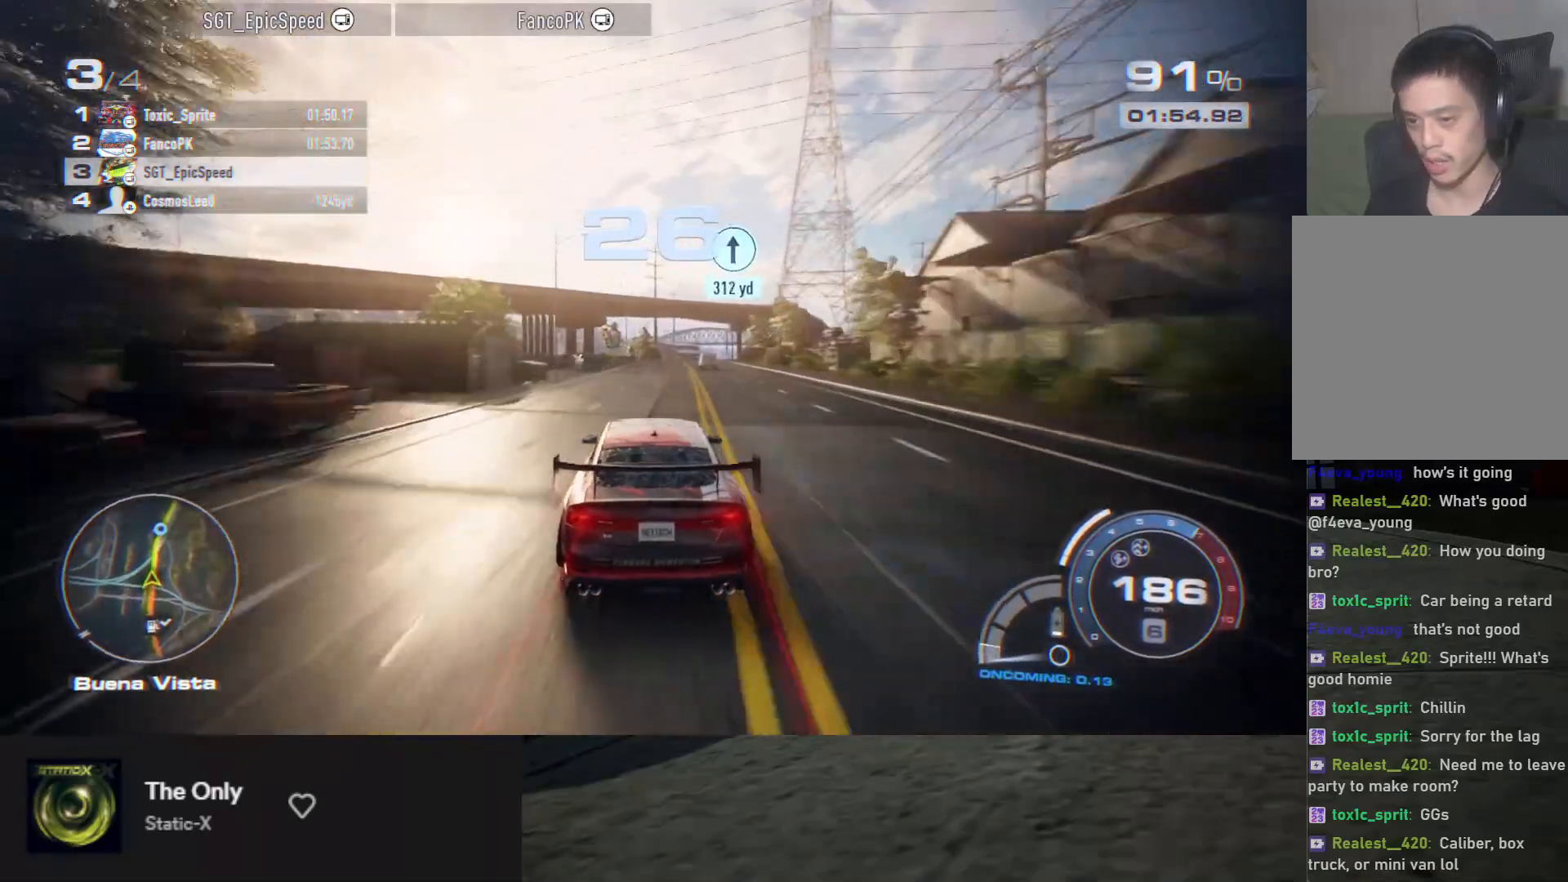
{"buttons": ["R2"], "left_stick": "down-right", "right_stick": "center", "events": [[67, "left_stick", "right"], [200, "left_stick", "down"], [500, "left_stick", "down-right"]]}
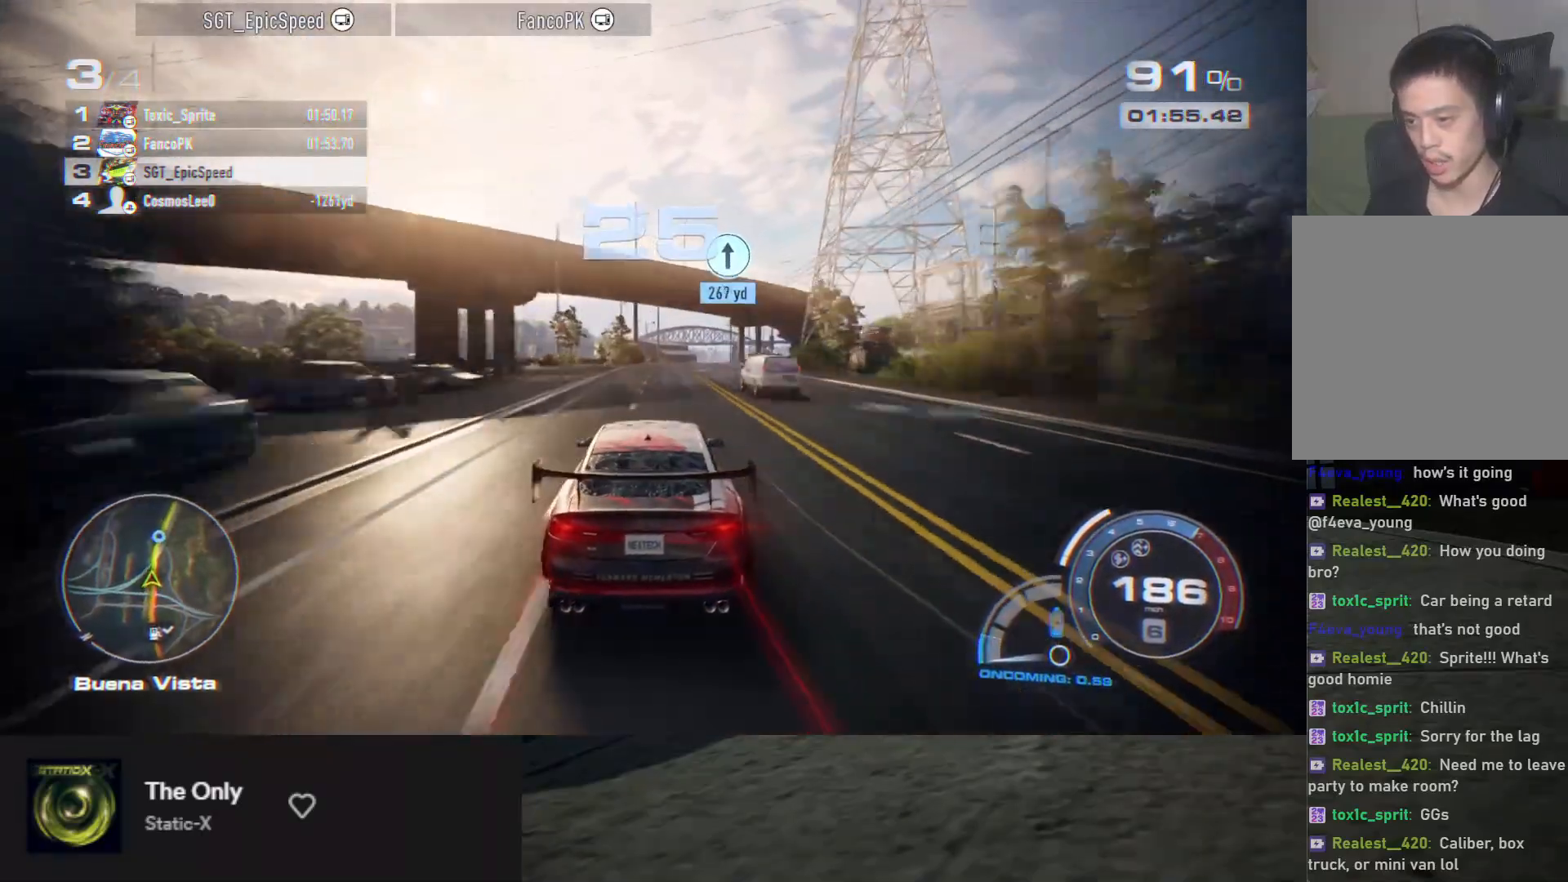
{"buttons": ["R2"], "left_stick": "down", "right_stick": "center", "events": [[217, "left_stick", "down"]]}
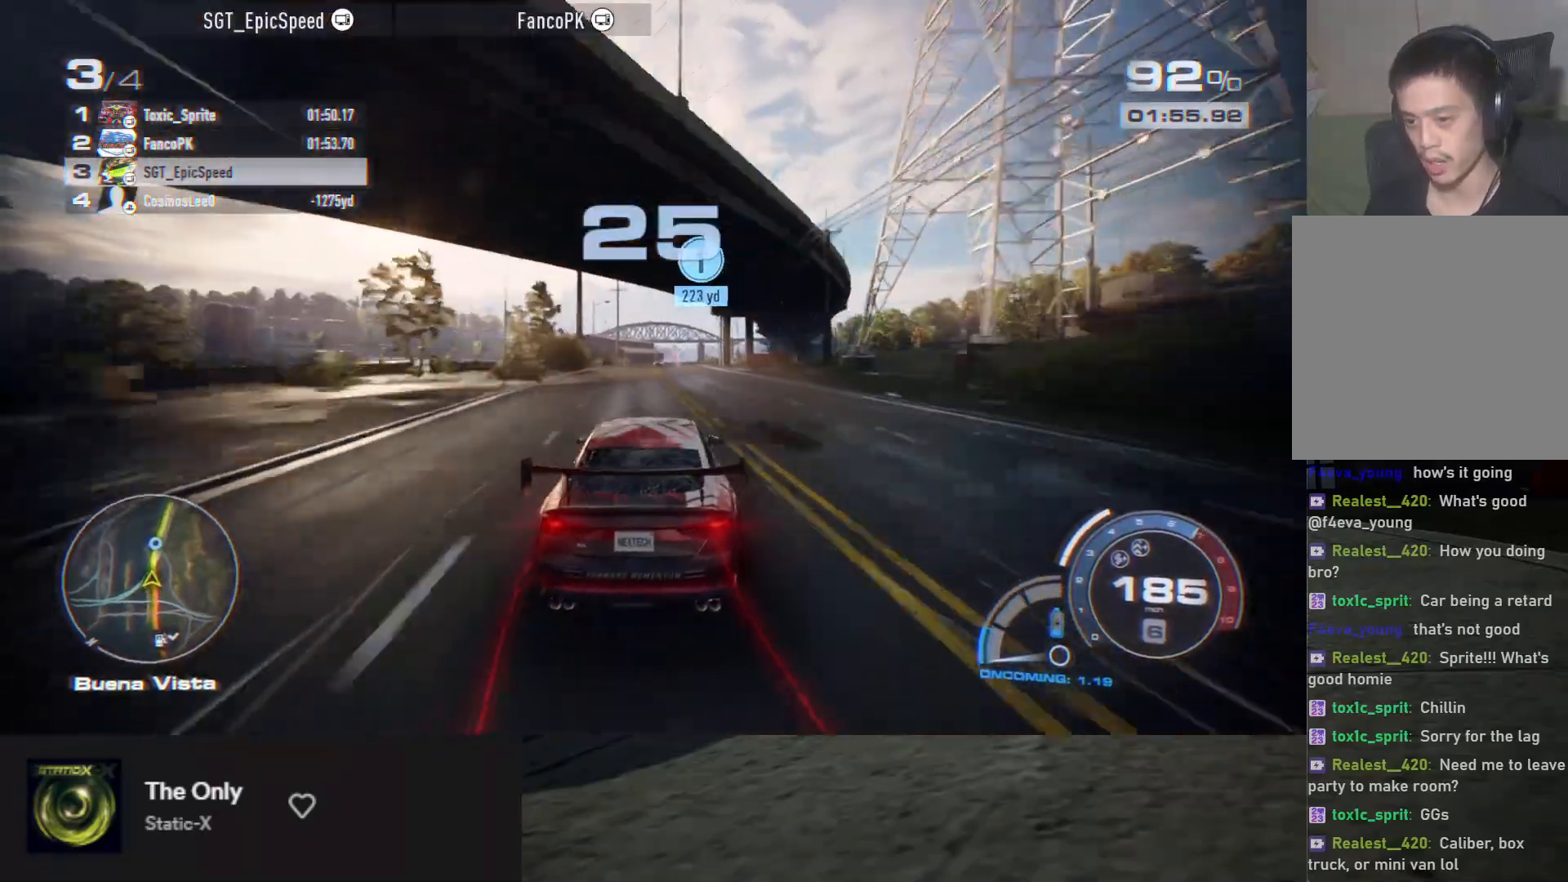
{"buttons": ["R2"], "left_stick": "left", "right_stick": "center", "events": [[50, "left_stick", "center"], [183, "left_stick", "right"], [367, "left_stick", "center"], [483, "left_stick", "left"]]}
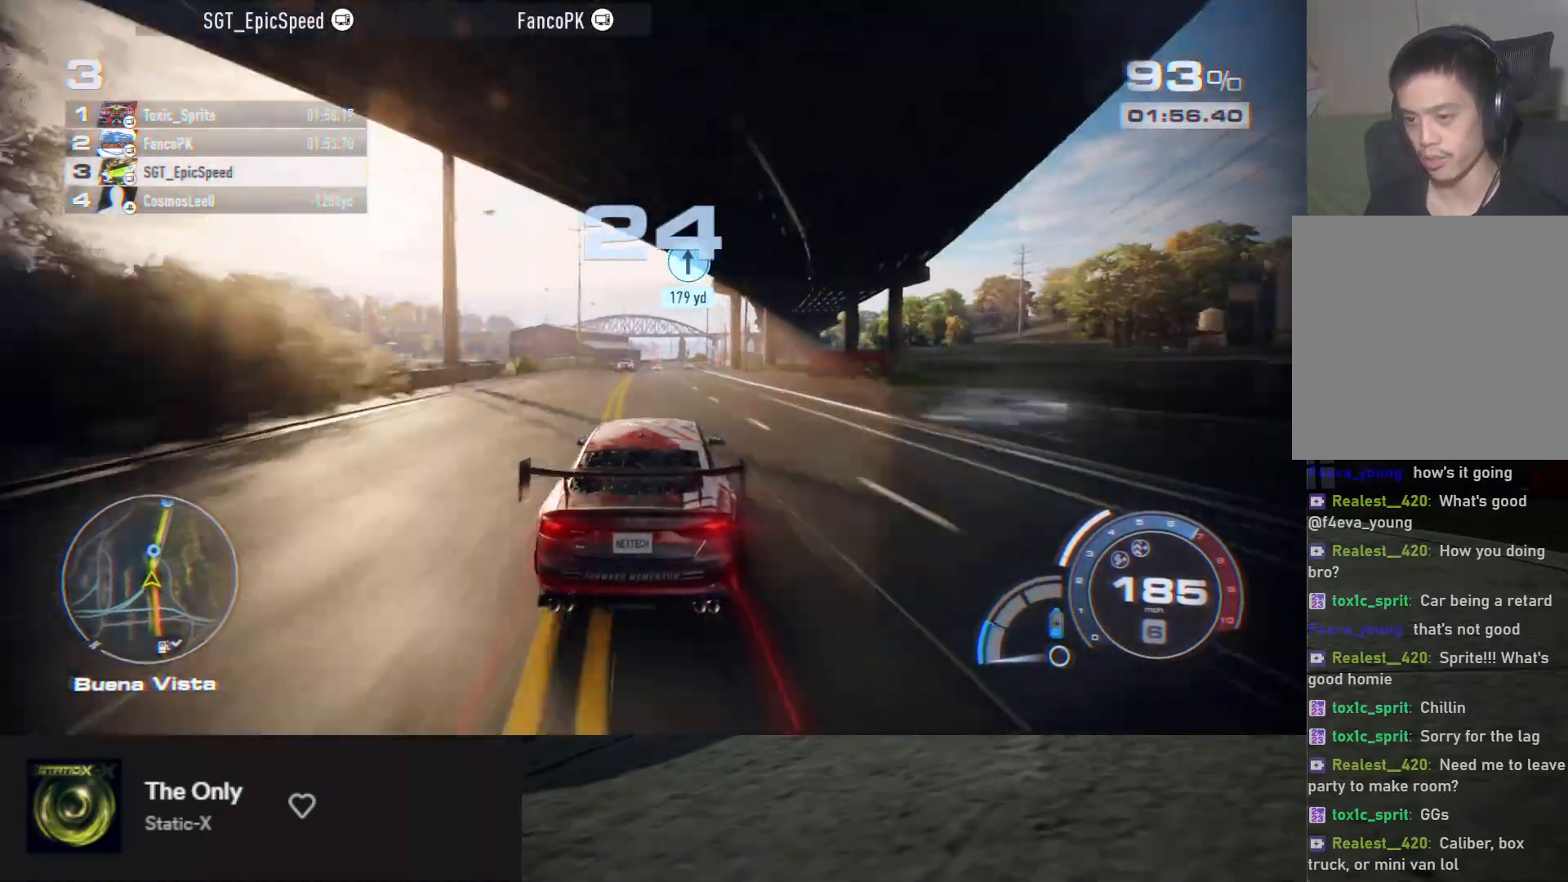
{"buttons": ["A", "R2"], "left_stick": "down-right", "right_stick": "center", "events": [[17, "A", "down"], [117, "left_stick", "down-right"]]}
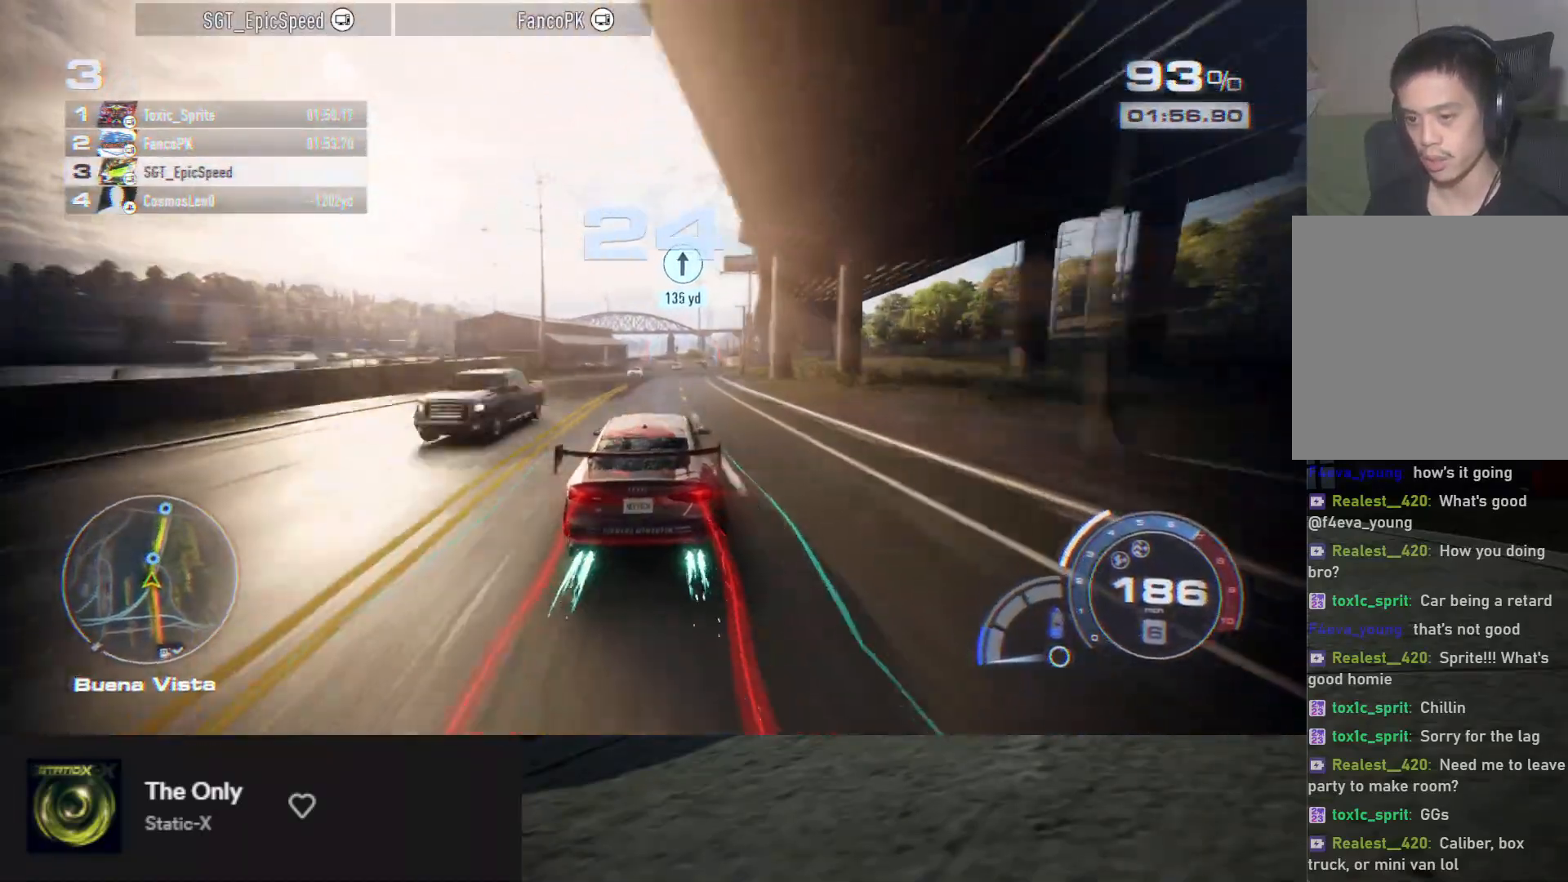
{"buttons": ["R2"], "left_stick": "center", "right_stick": "center", "events": [[167, "A", "up"], [167, "left_stick", "down"], [267, "left_stick", "down-right"], [500, "left_stick", "center"]]}
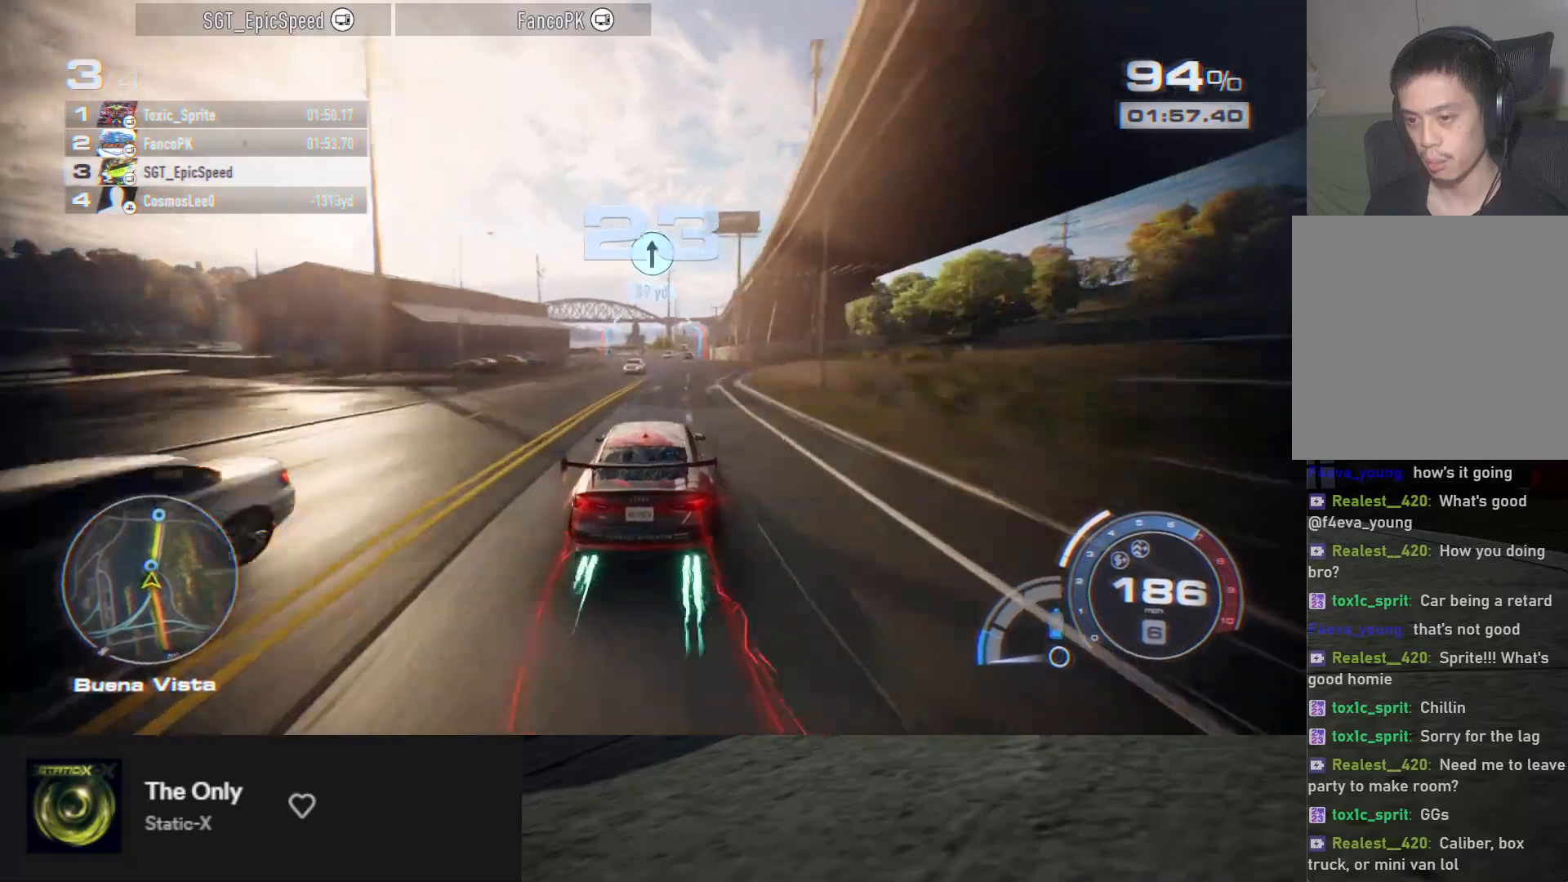
{"buttons": ["R2"], "left_stick": "center", "right_stick": "center", "events": [[183, "left_stick", "right"], [367, "left_stick", "center"]]}
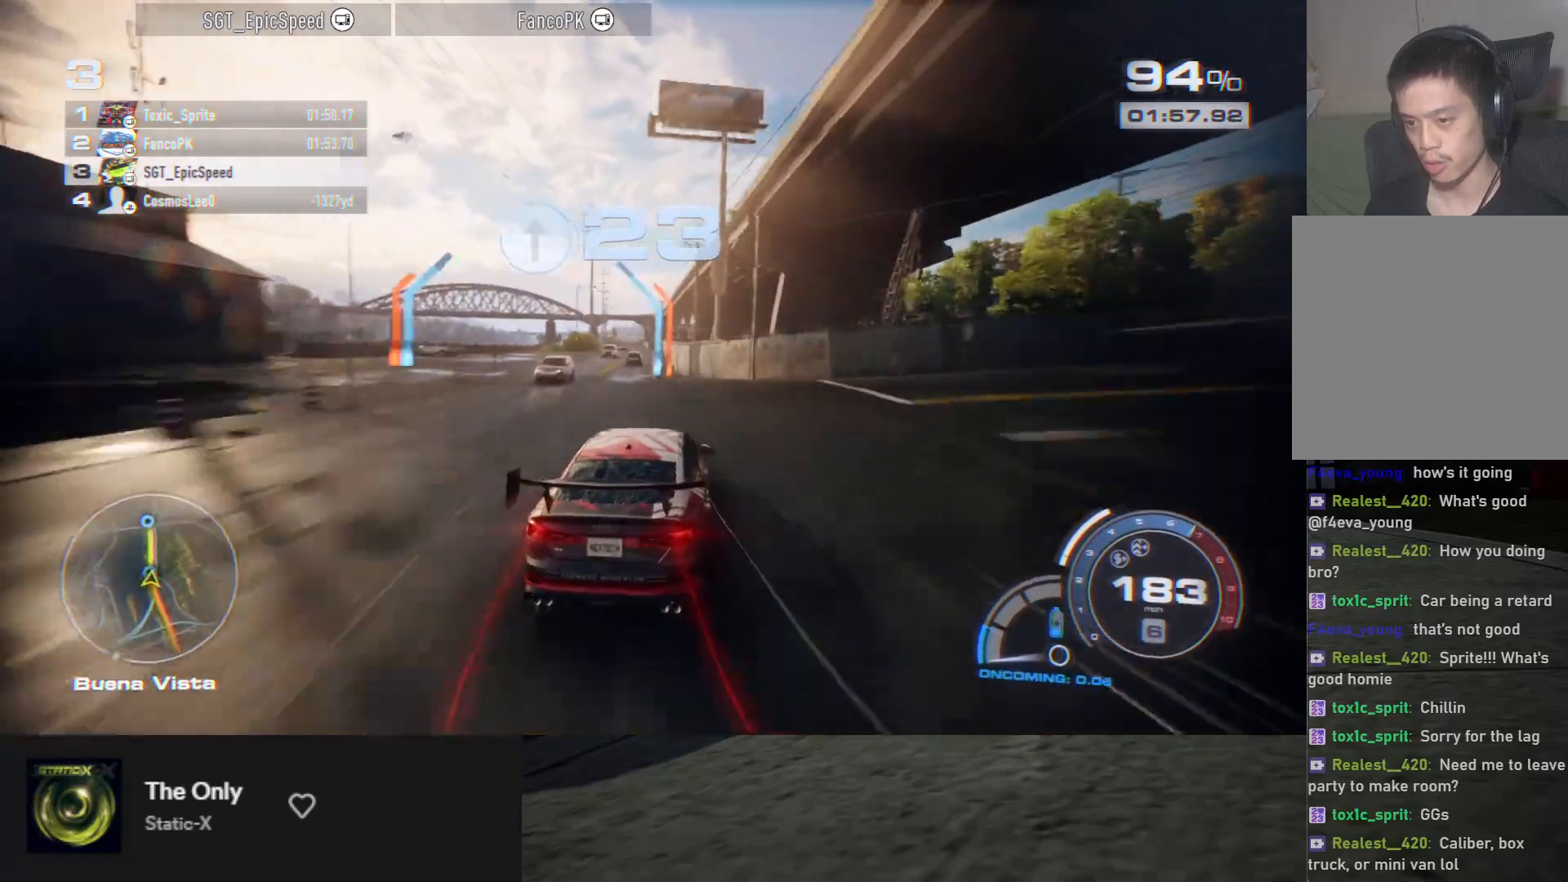
{"buttons": ["R2"], "left_stick": "down-left", "right_stick": "center", "events": [[67, "left_stick", "down-left"]]}
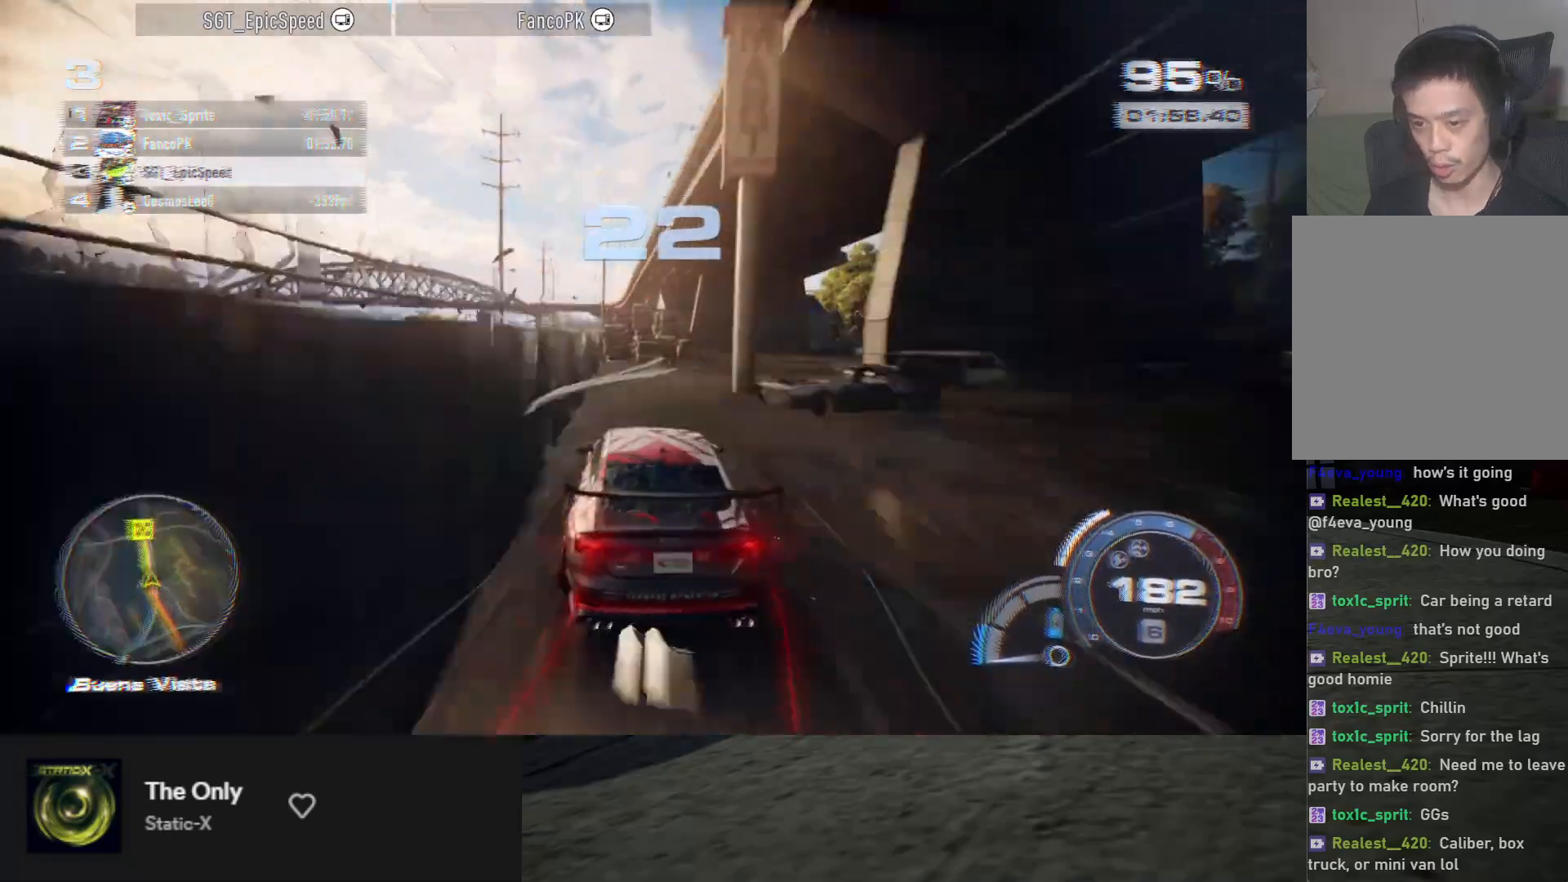
{"buttons": ["R2"], "left_stick": "center", "right_stick": "center", "events": [[317, "left_stick", "center"]]}
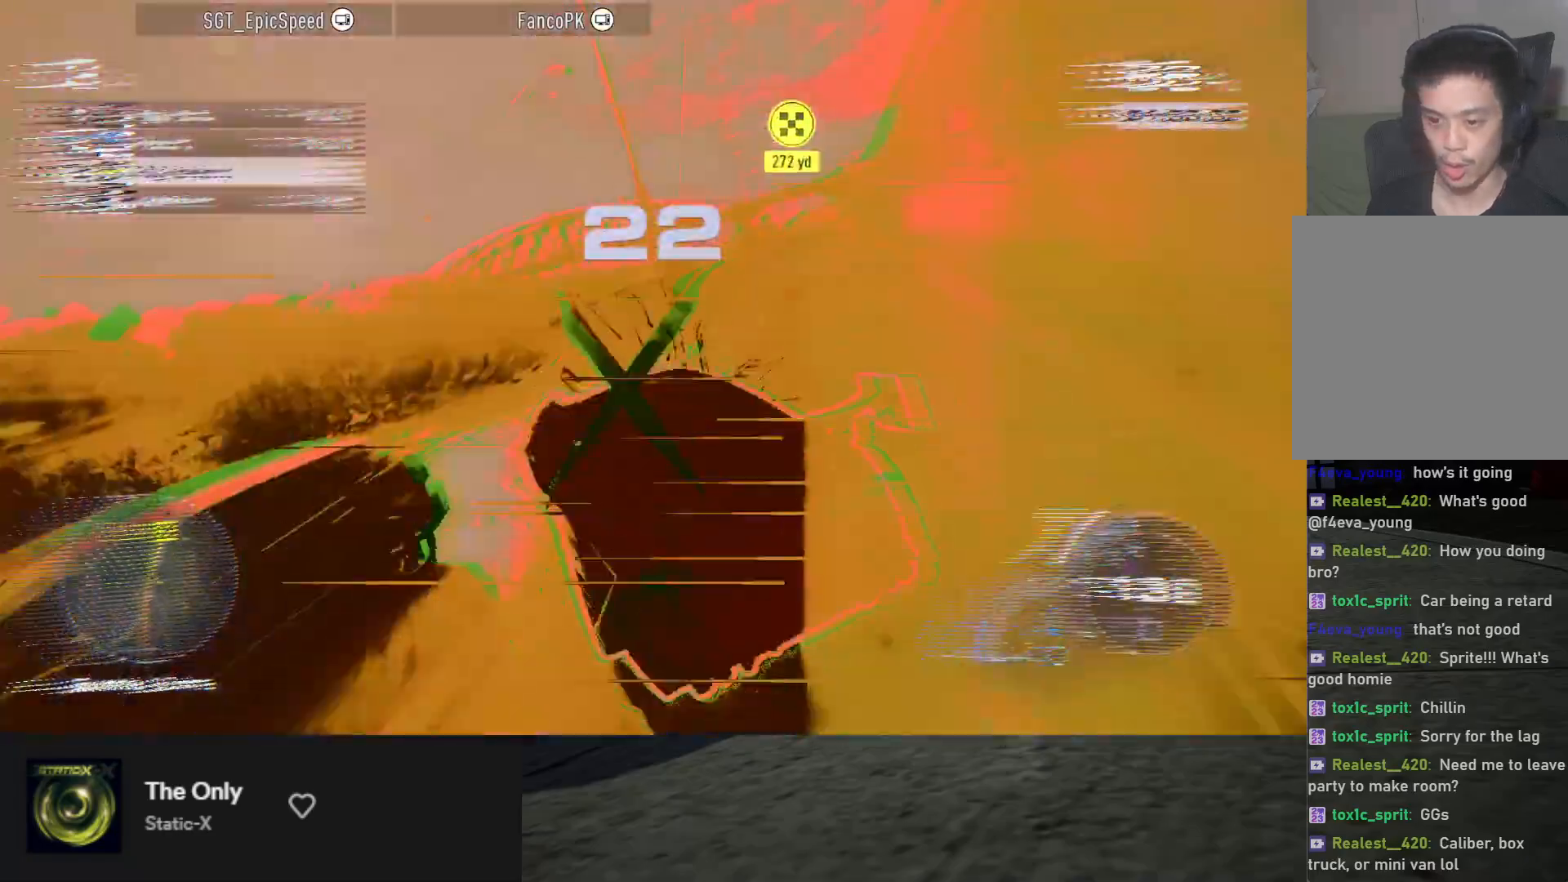
{"buttons": ["R2"], "left_stick": "center", "right_stick": "center", "events": [[83, "R2", "up"], [300, "R2", "down"]]}
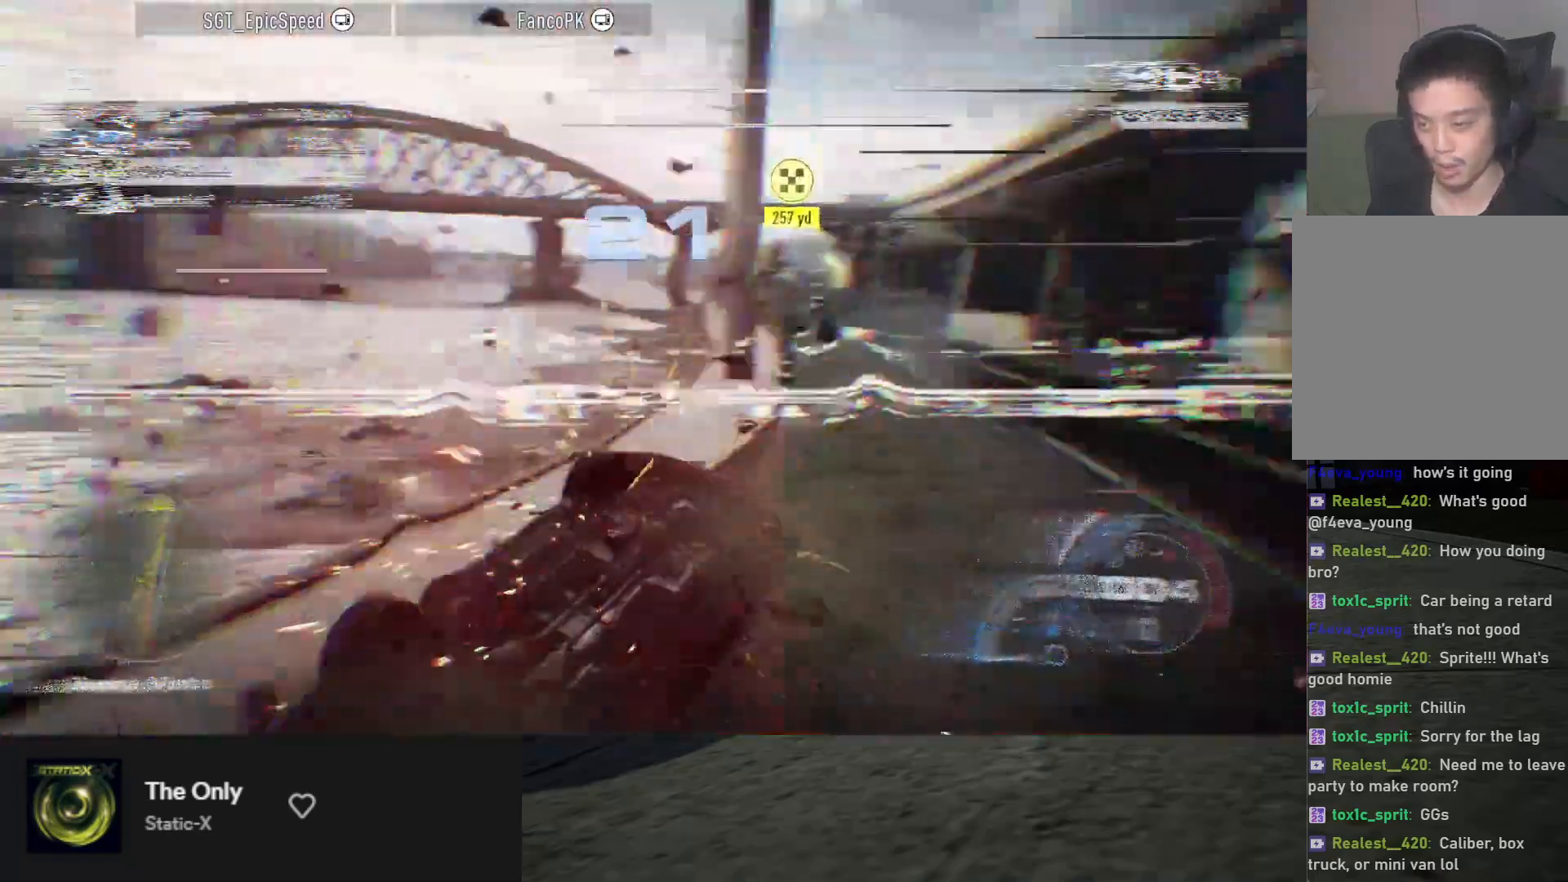
{"buttons": ["R2"], "left_stick": "center", "right_stick": "center", "events": []}
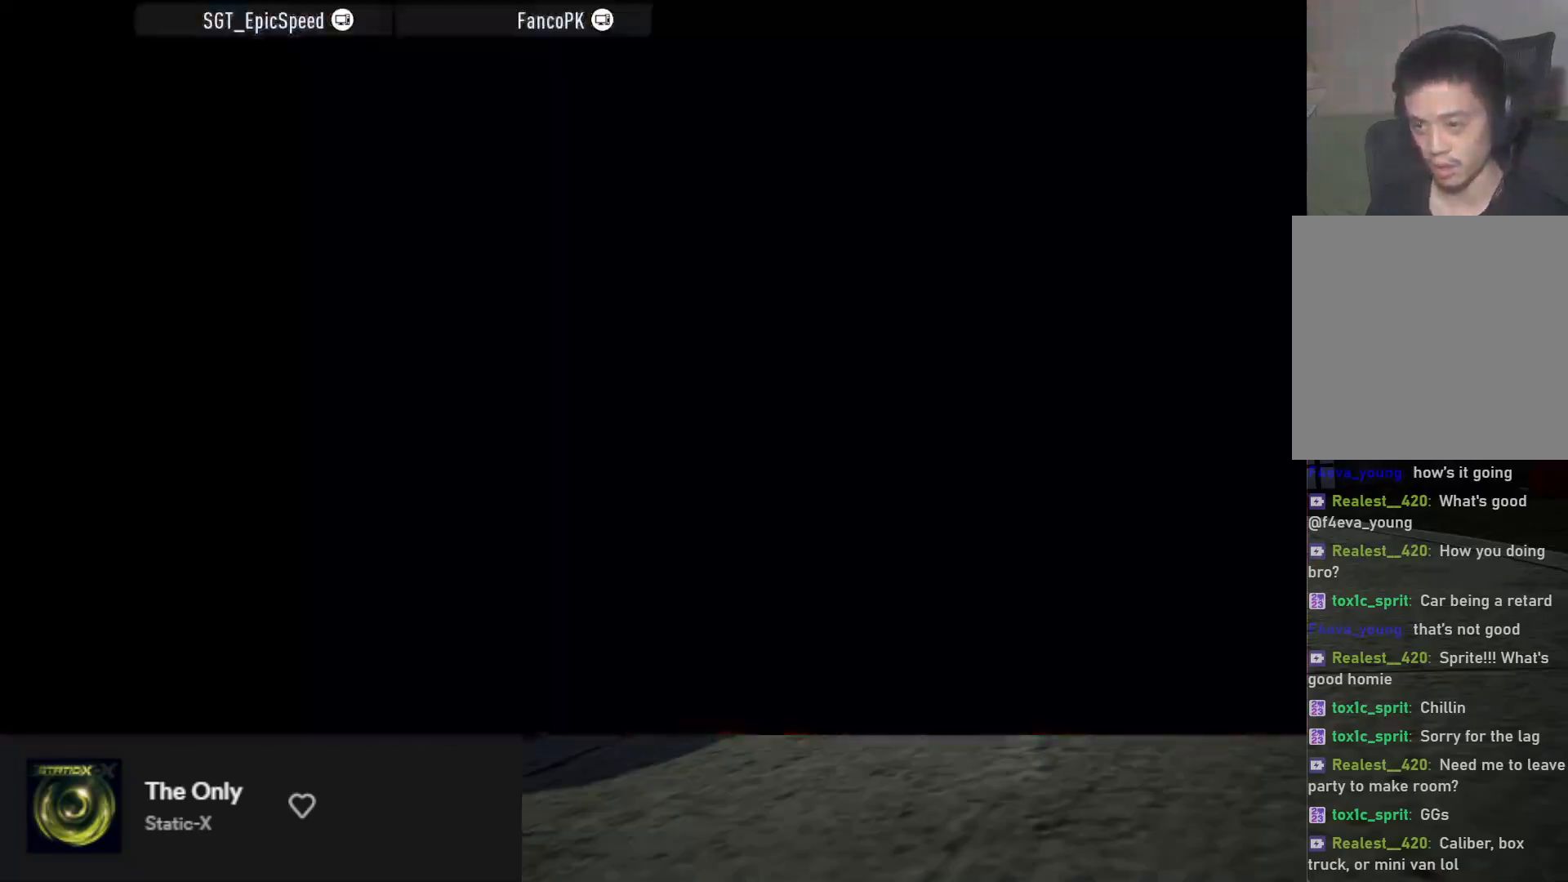
{"buttons": ["A", "R2"], "left_stick": "center", "right_stick": "center", "events": [[200, "A", "down"]]}
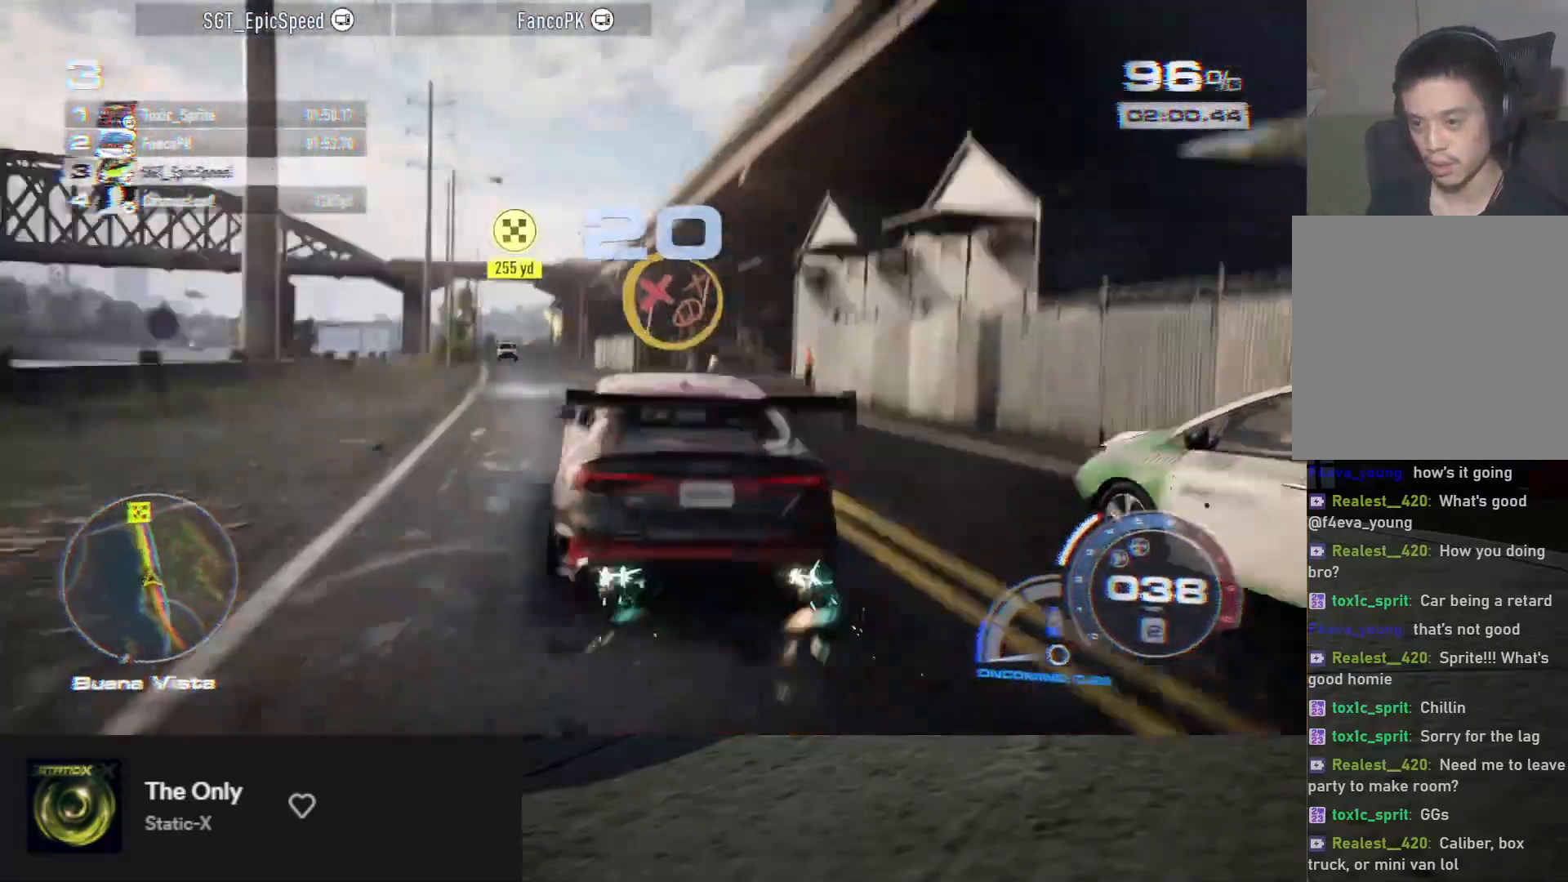
{"buttons": ["A", "R2"], "left_stick": "center", "right_stick": "center", "events": []}
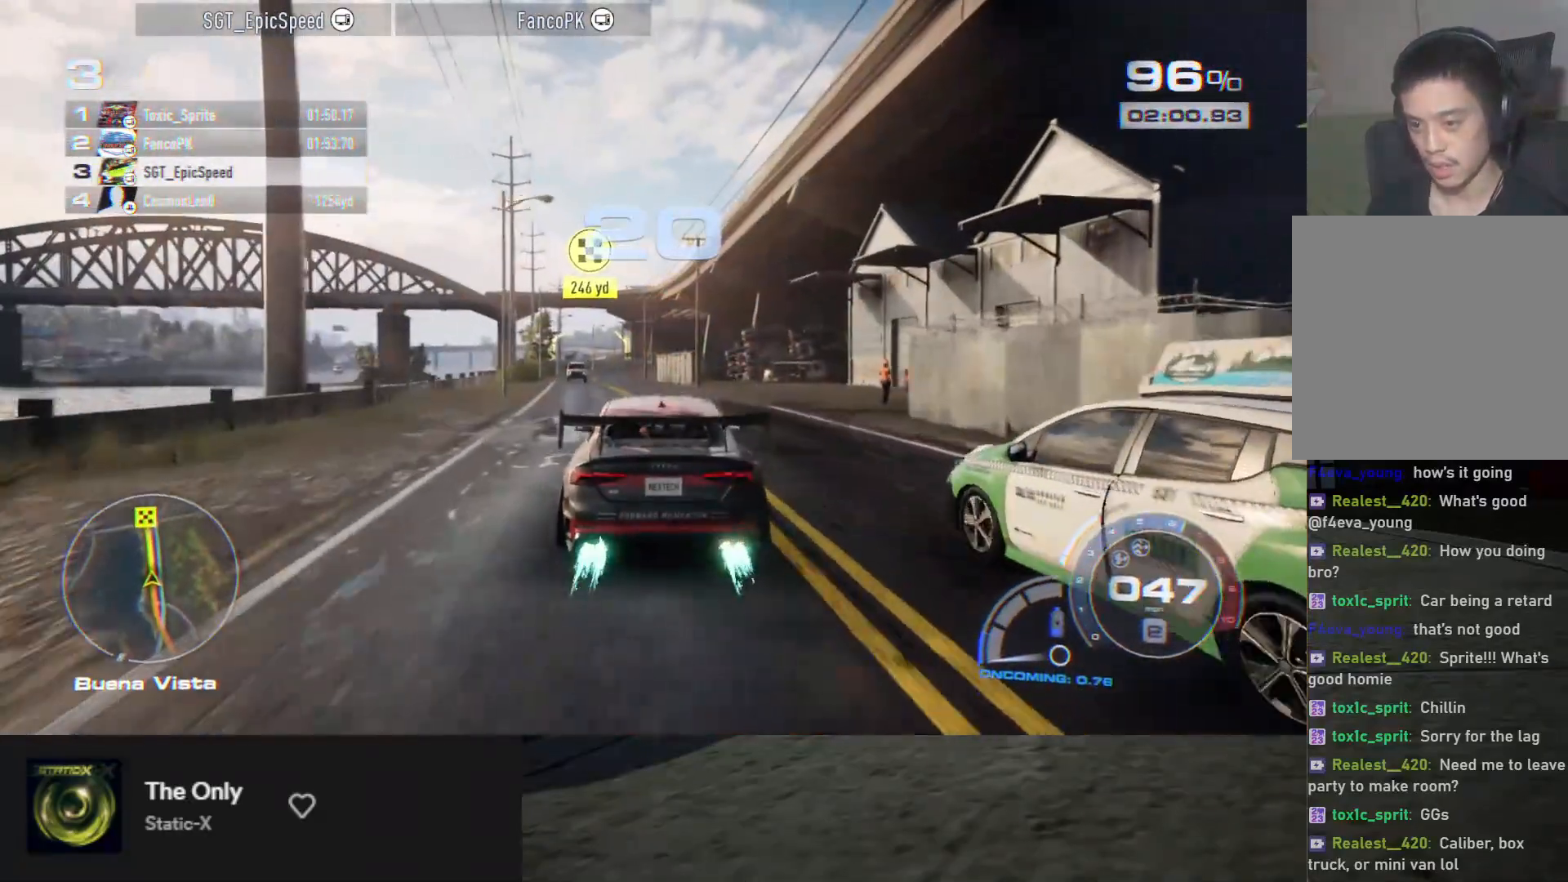
{"buttons": ["A", "R2"], "left_stick": "center", "right_stick": "center", "events": []}
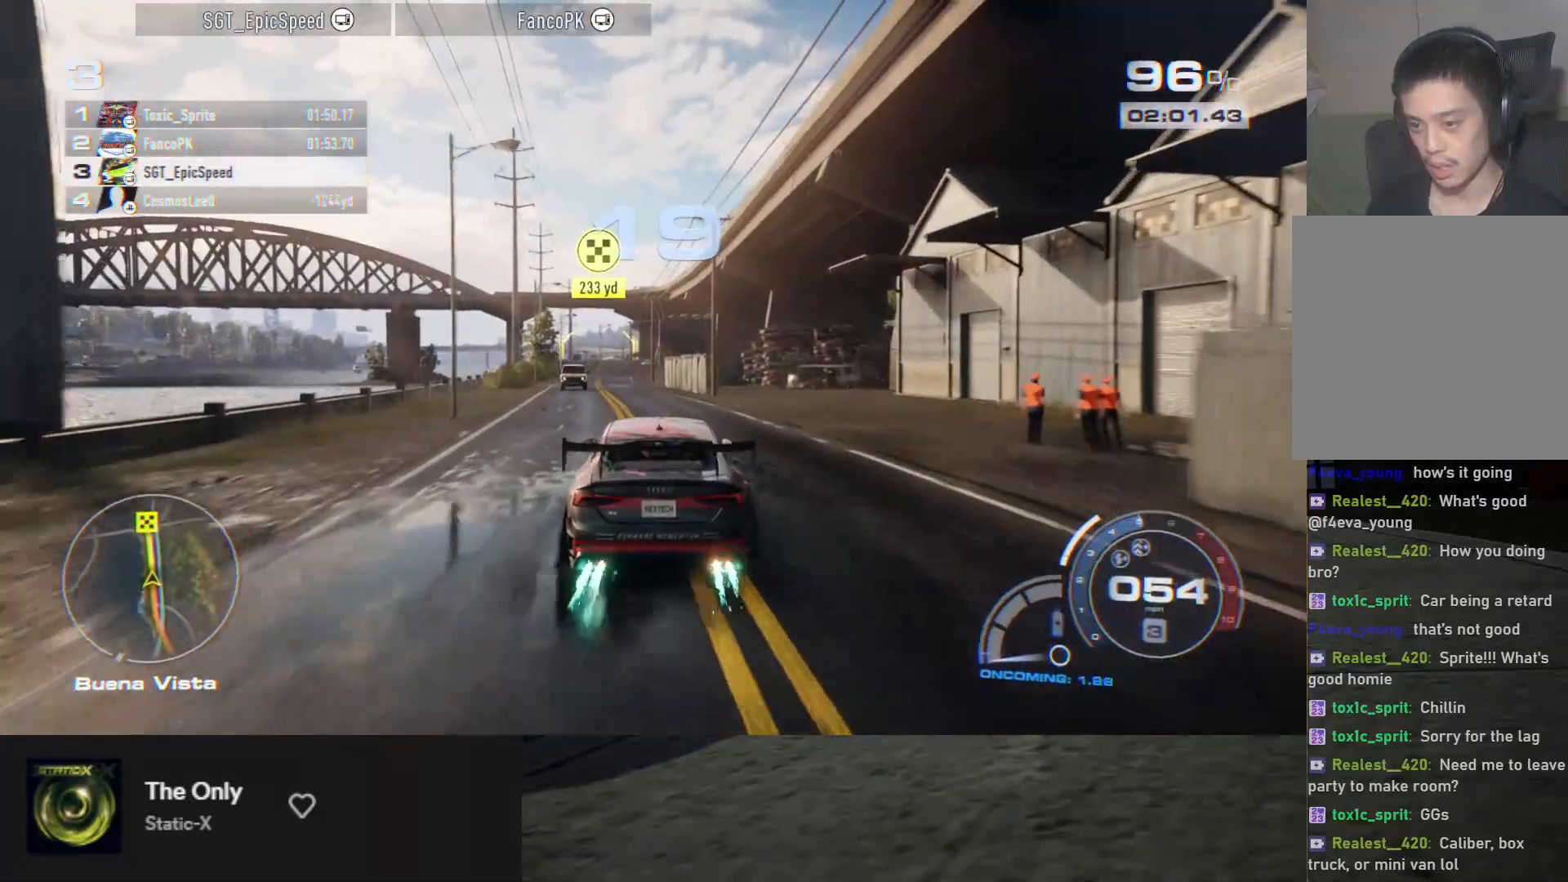
{"buttons": ["A", "R2"], "left_stick": "center", "right_stick": "center", "events": [[33, "left_stick", "down-left"], [150, "left_stick", "center"]]}
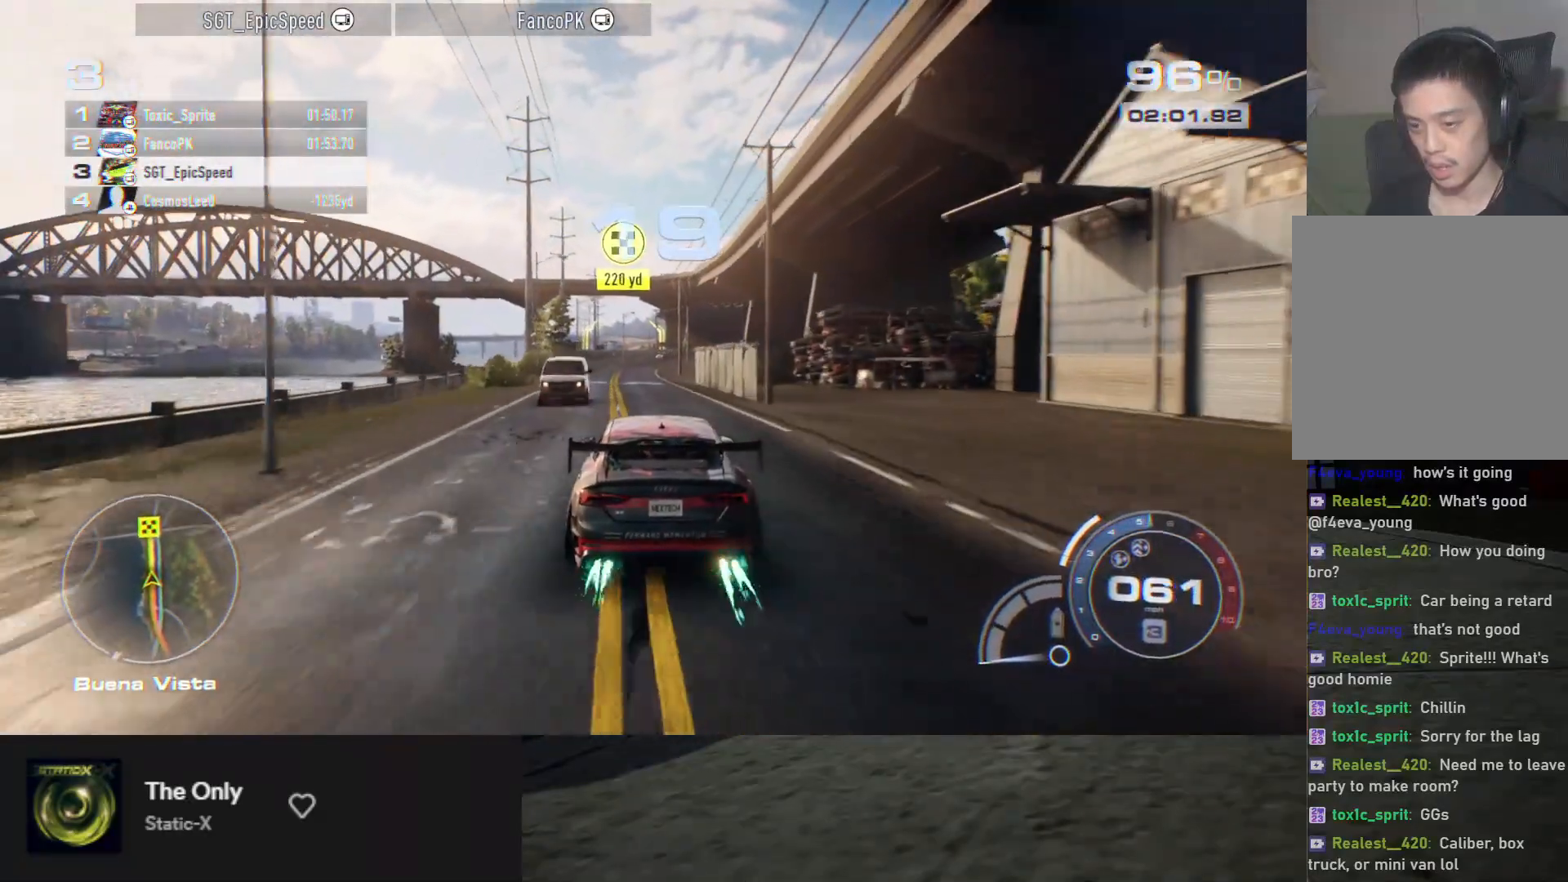
{"buttons": ["A", "R2"], "left_stick": "right", "right_stick": "center", "events": [[50, "left_stick", "left"], [150, "left_stick", "center"], [400, "left_stick", "right"]]}
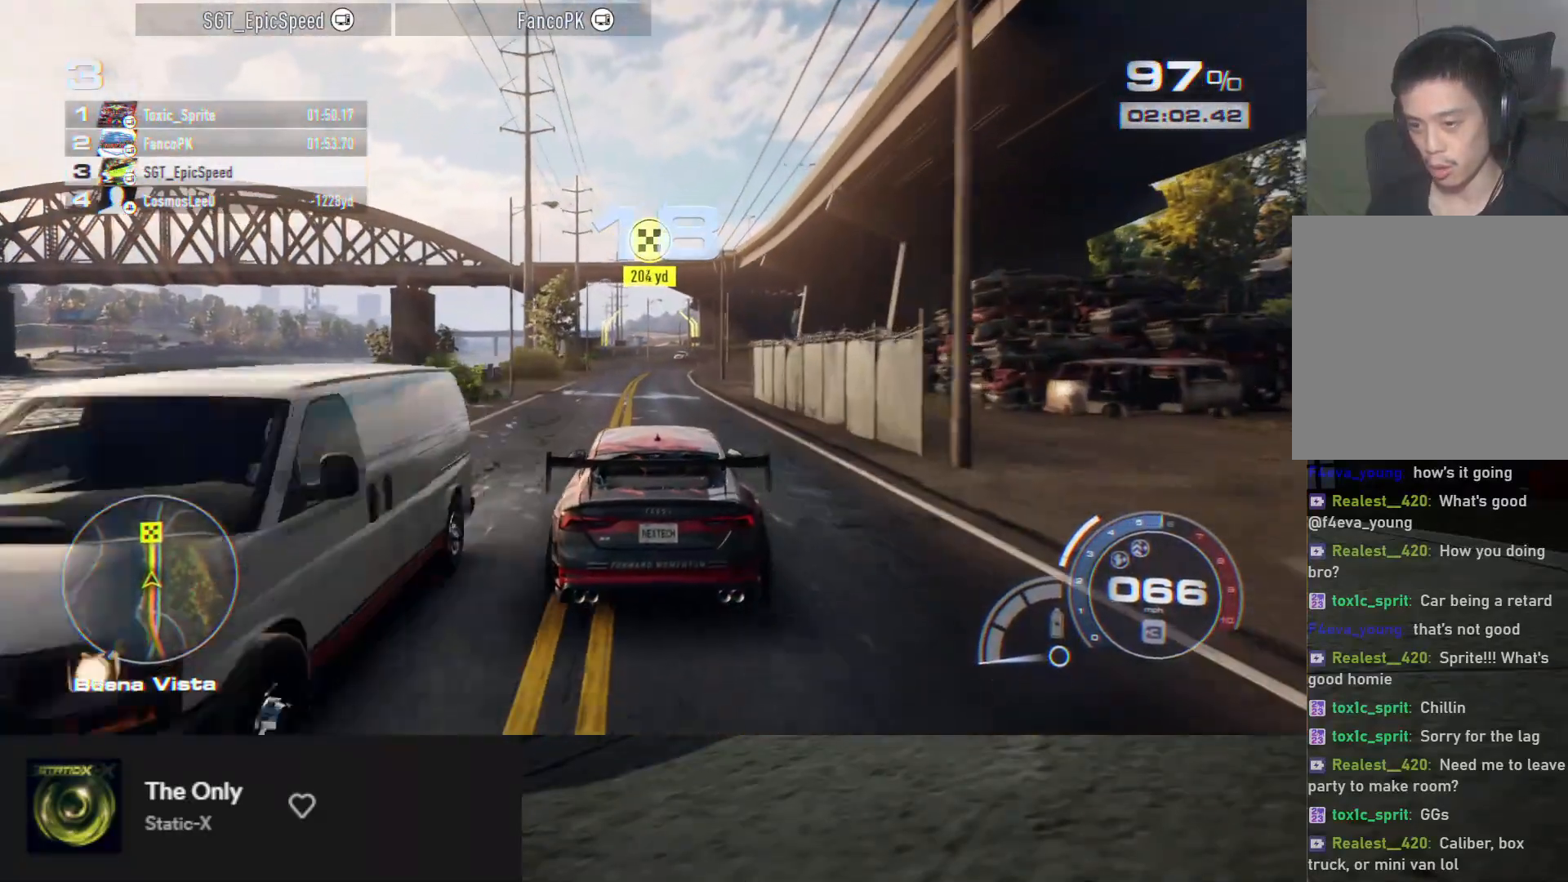
{"buttons": ["R2"], "left_stick": "center", "right_stick": "center", "events": [[17, "left_stick", "center"], [117, "A", "up"]]}
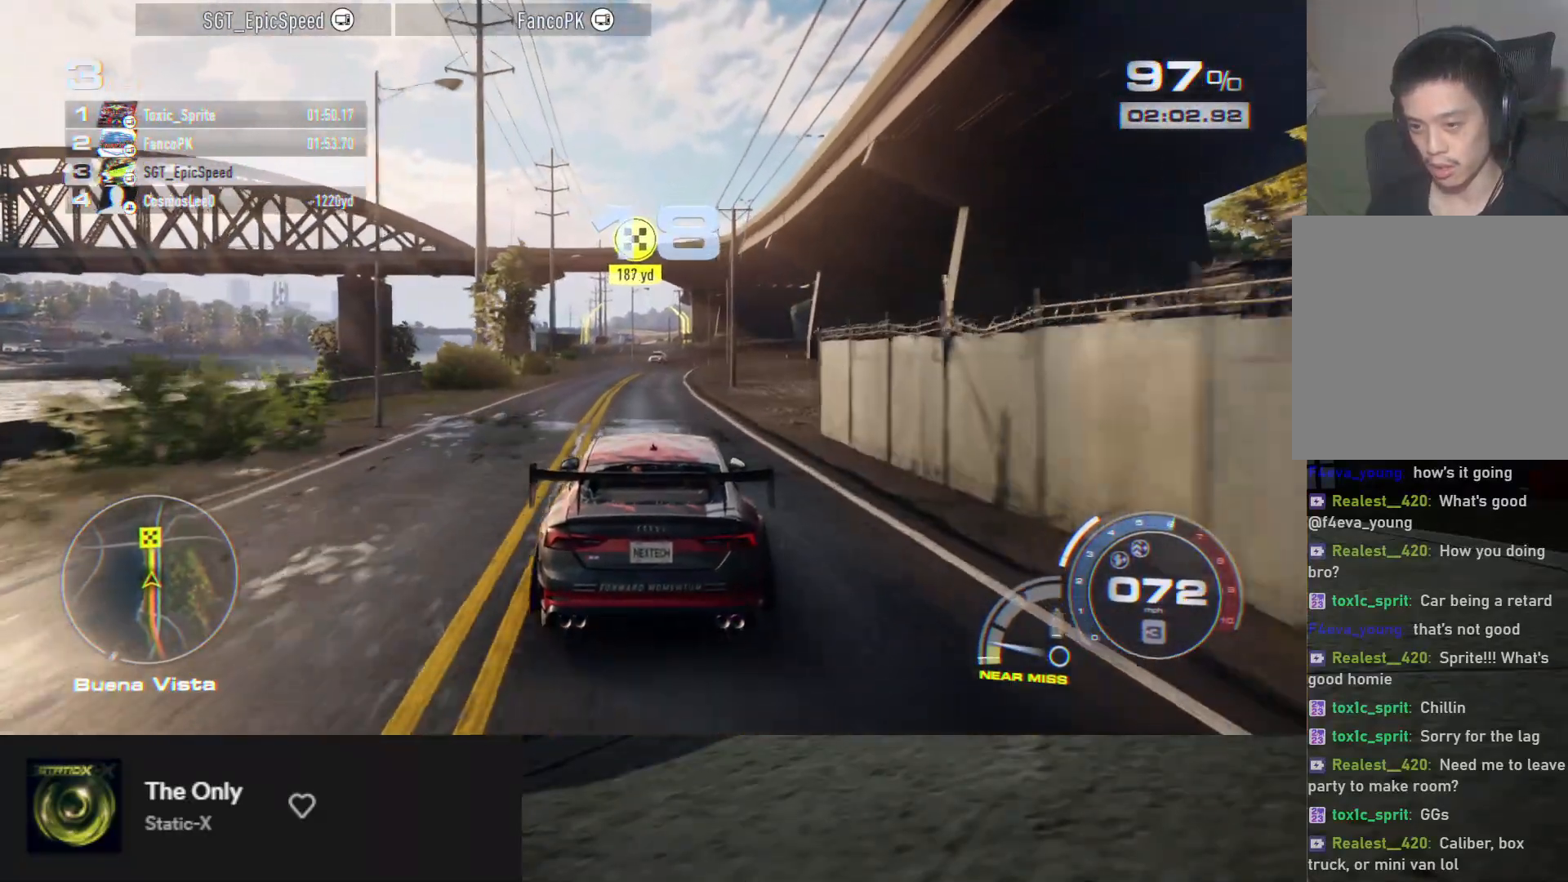
{"buttons": ["R2"], "left_stick": "center", "right_stick": "center", "events": [[67, "left_stick", "left"], [167, "left_stick", "center"], [283, "right_stick", "down"], [433, "right_stick", "center"]]}
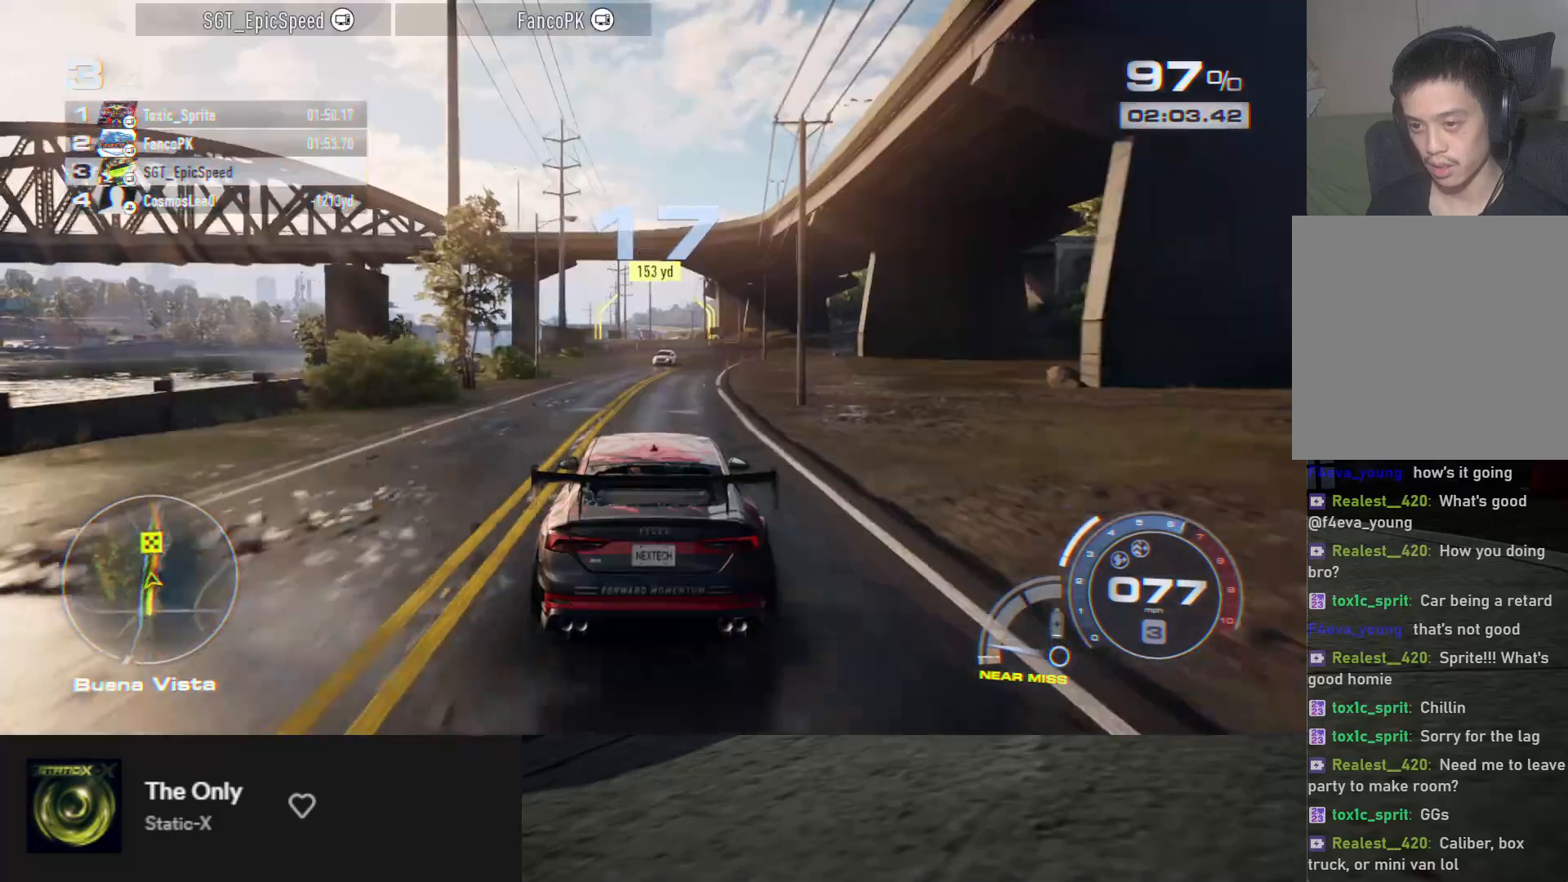
{"buttons": ["R2"], "left_stick": "center", "right_stick": "center", "events": [[367, "left_stick", "down-right"], [467, "left_stick", "center"]]}
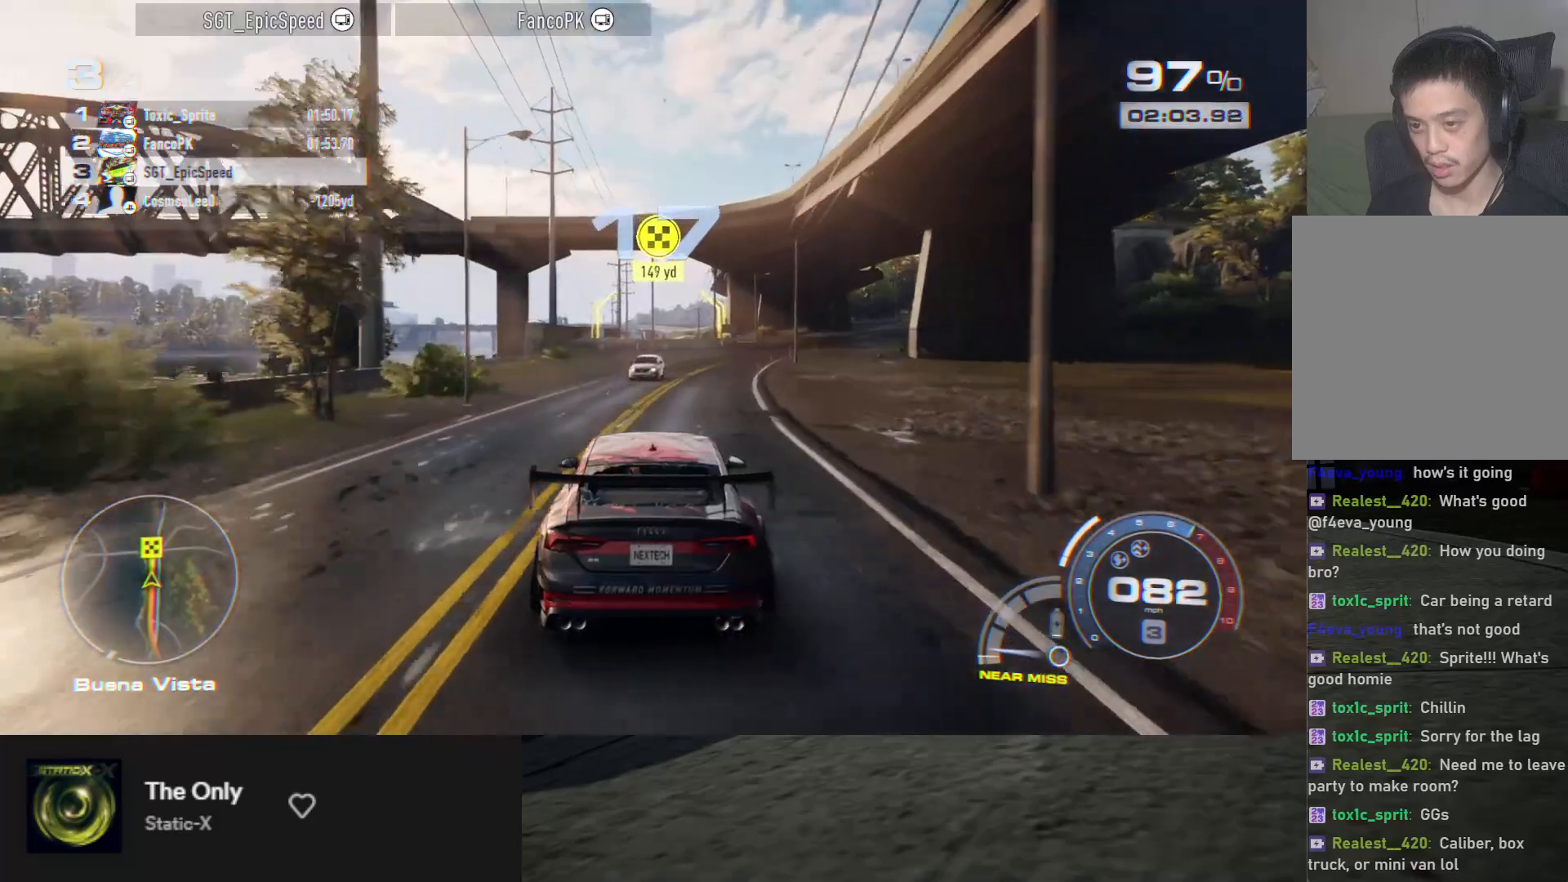
{"buttons": ["R2"], "left_stick": "center", "right_stick": "center", "events": [[317, "left_stick", "down-left"], [417, "left_stick", "center"]]}
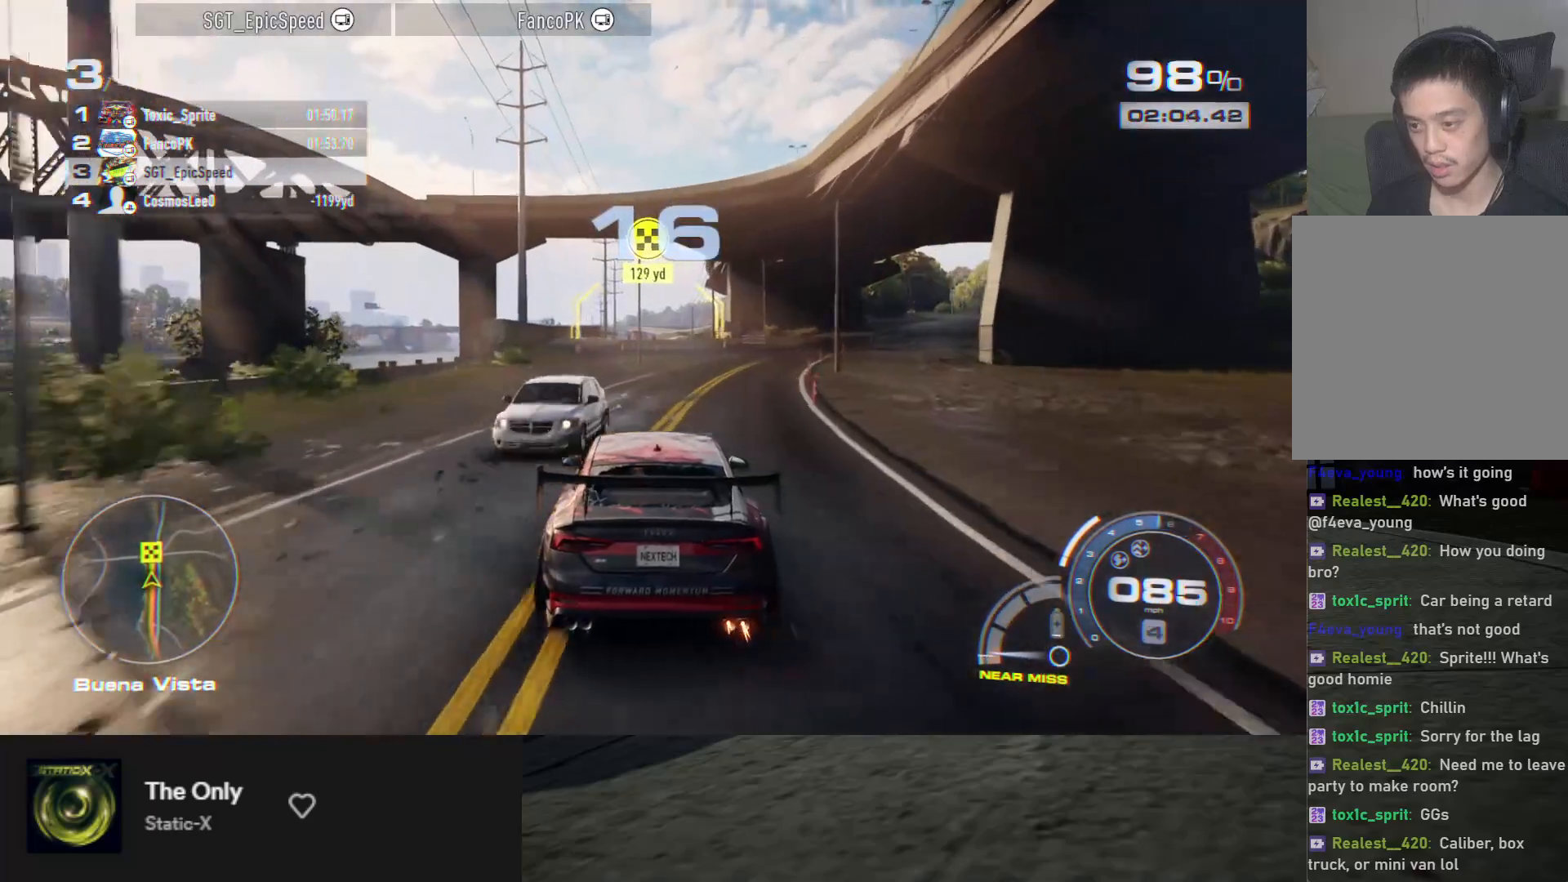
{"buttons": ["A", "R2"], "left_stick": "center", "right_stick": "center", "events": [[67, "left_stick", "right"], [150, "left_stick", "center"], [217, "A", "down"]]}
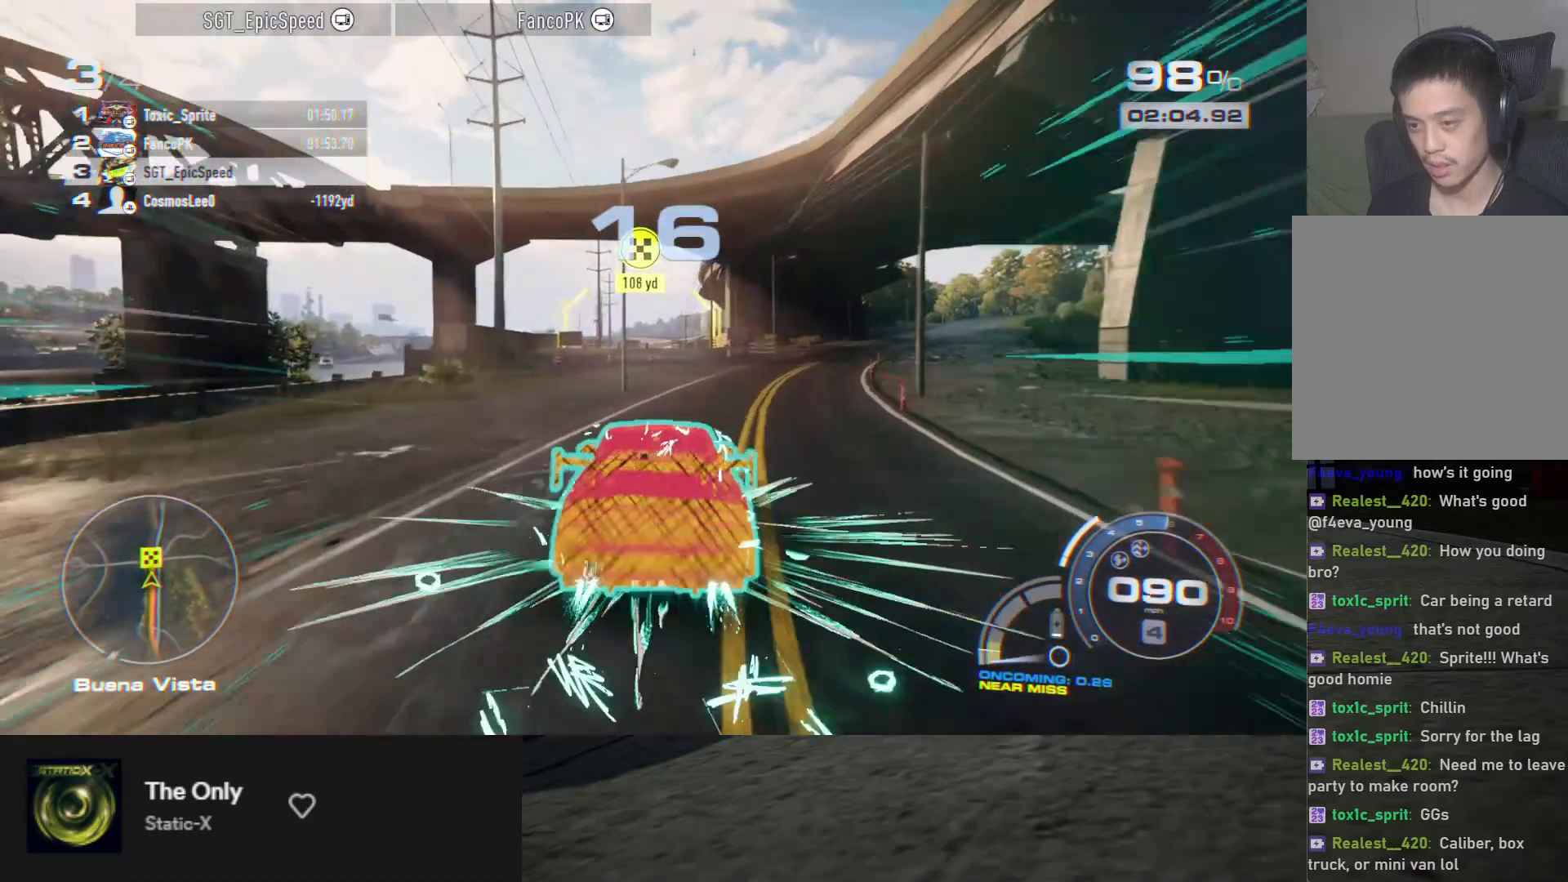
{"buttons": ["A", "R2"], "left_stick": "center", "right_stick": "center", "events": []}
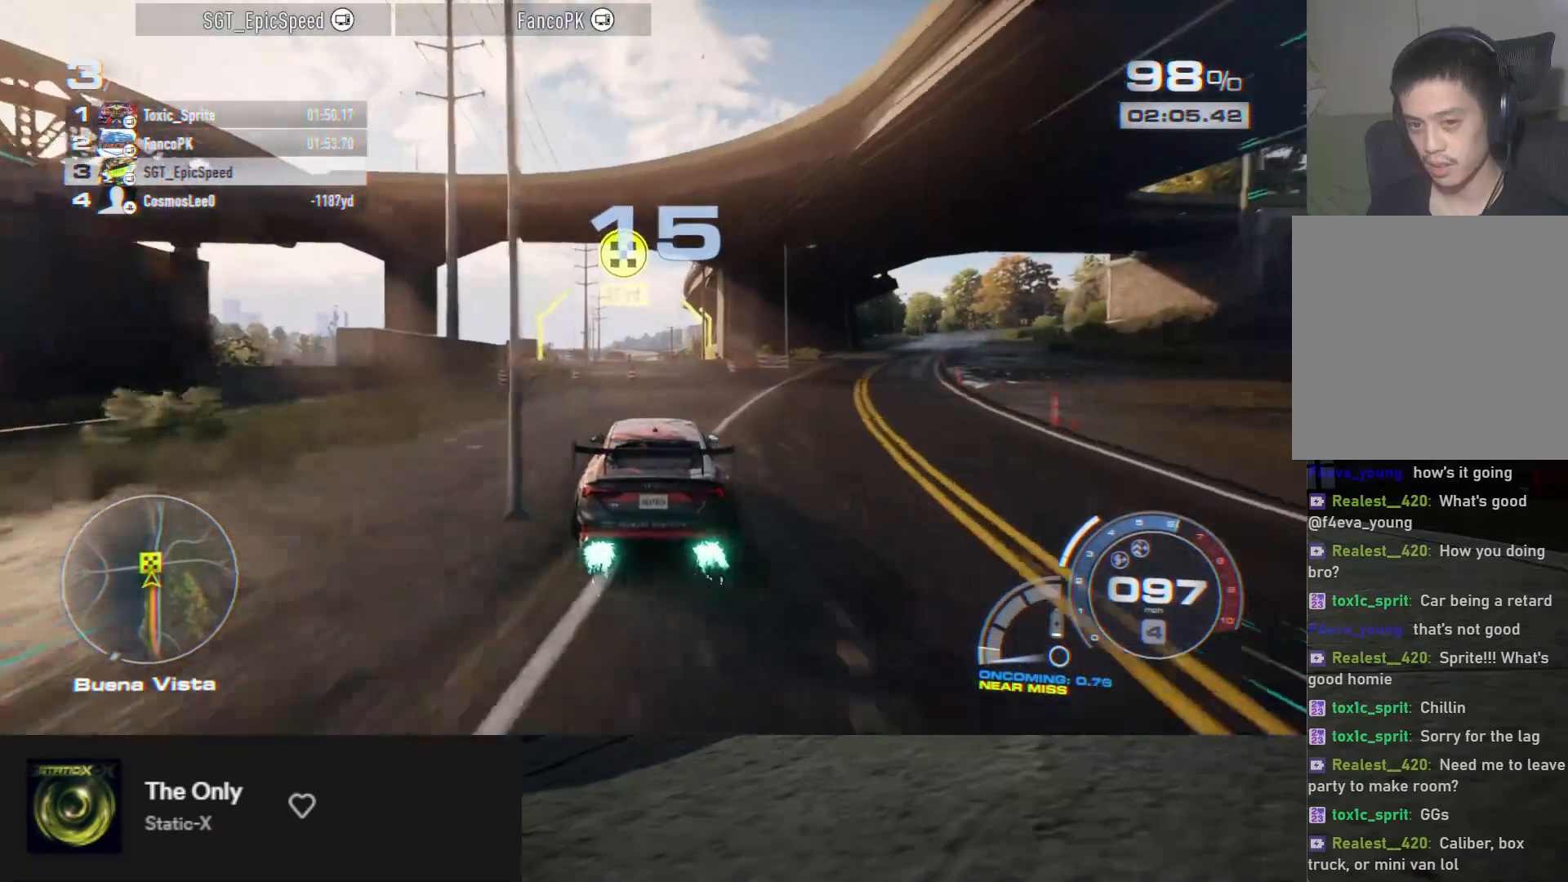
{"buttons": ["A", "R2"], "left_stick": "center", "right_stick": "center", "events": [[267, "left_stick", "left"], [350, "left_stick", "center"]]}
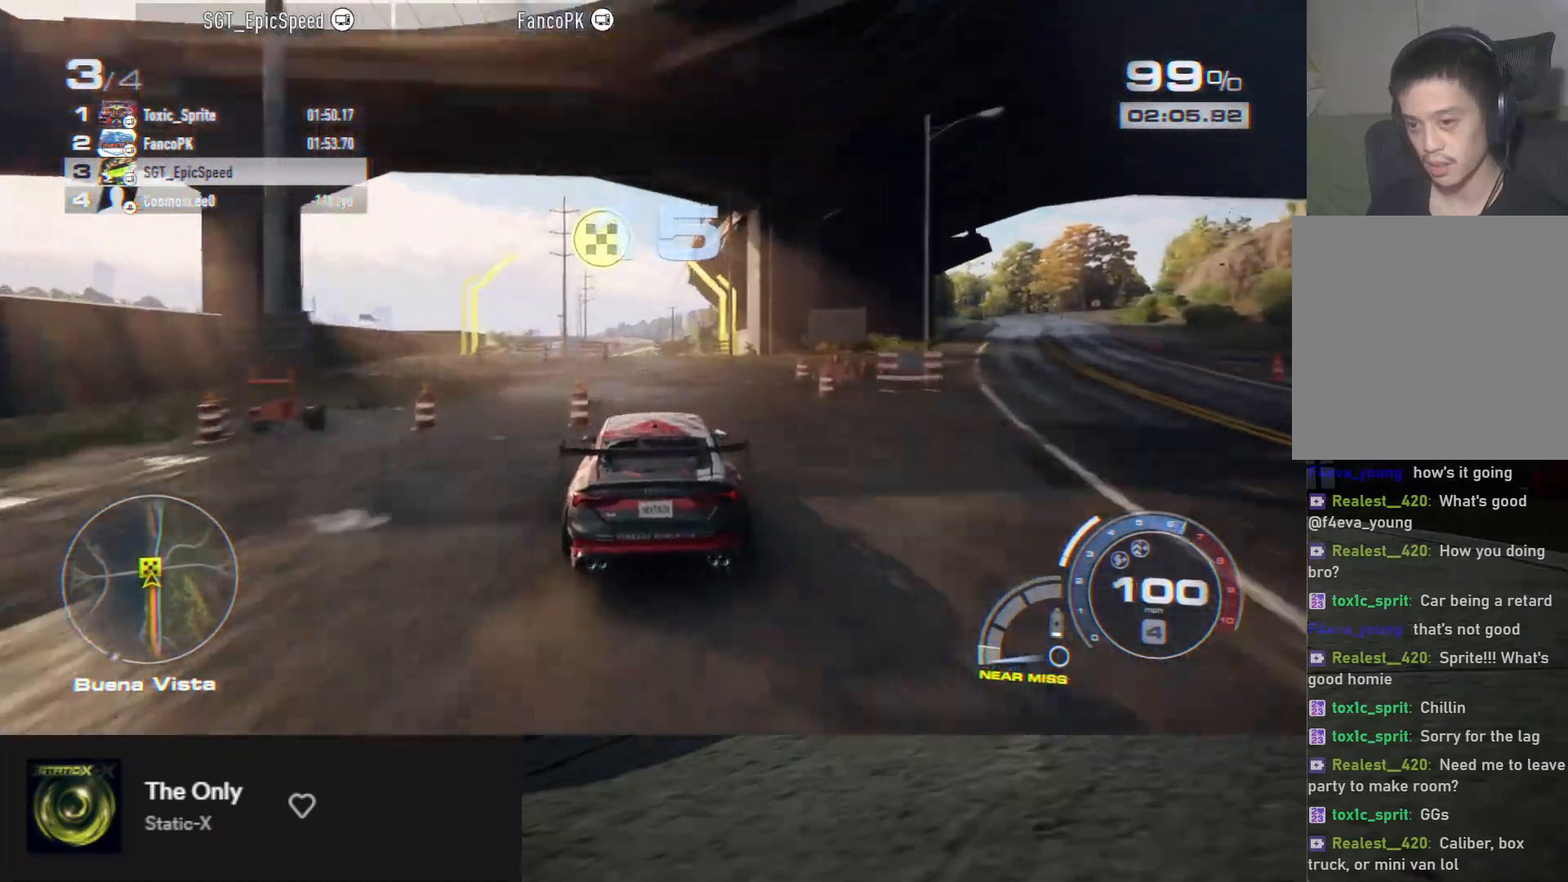
{"buttons": ["A", "R2"], "left_stick": "center", "right_stick": "center", "events": [[33, "left_stick", "right"], [100, "left_stick", "center"], [250, "left_stick", "left"], [350, "left_stick", "center"]]}
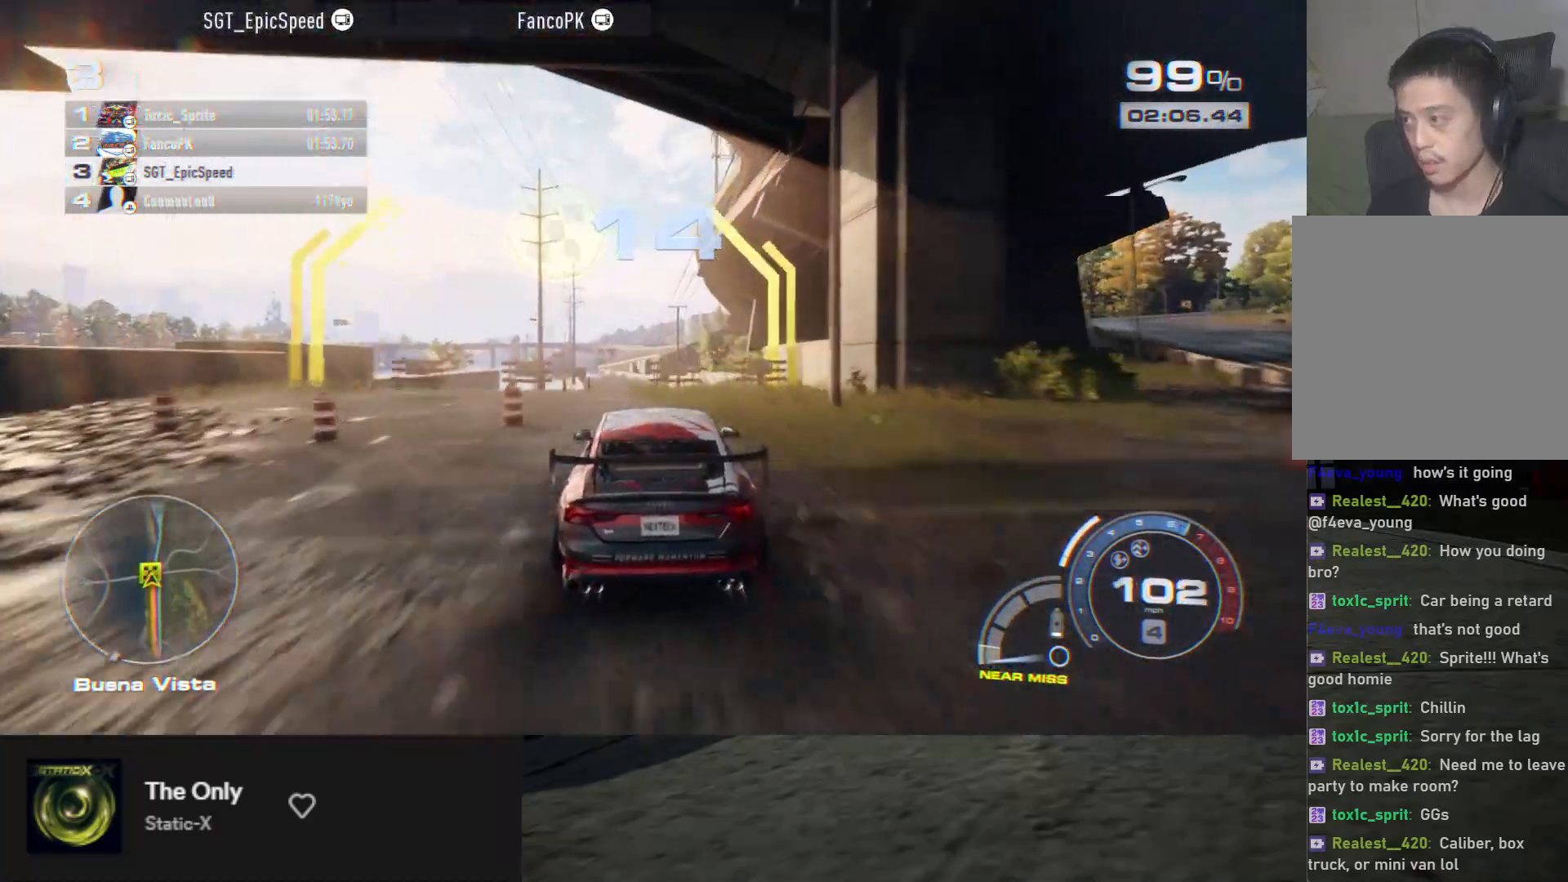
{"buttons": ["A", "R2"], "left_stick": "center", "right_stick": "center", "events": [[200, "left_stick", "left"], [333, "left_stick", "center"]]}
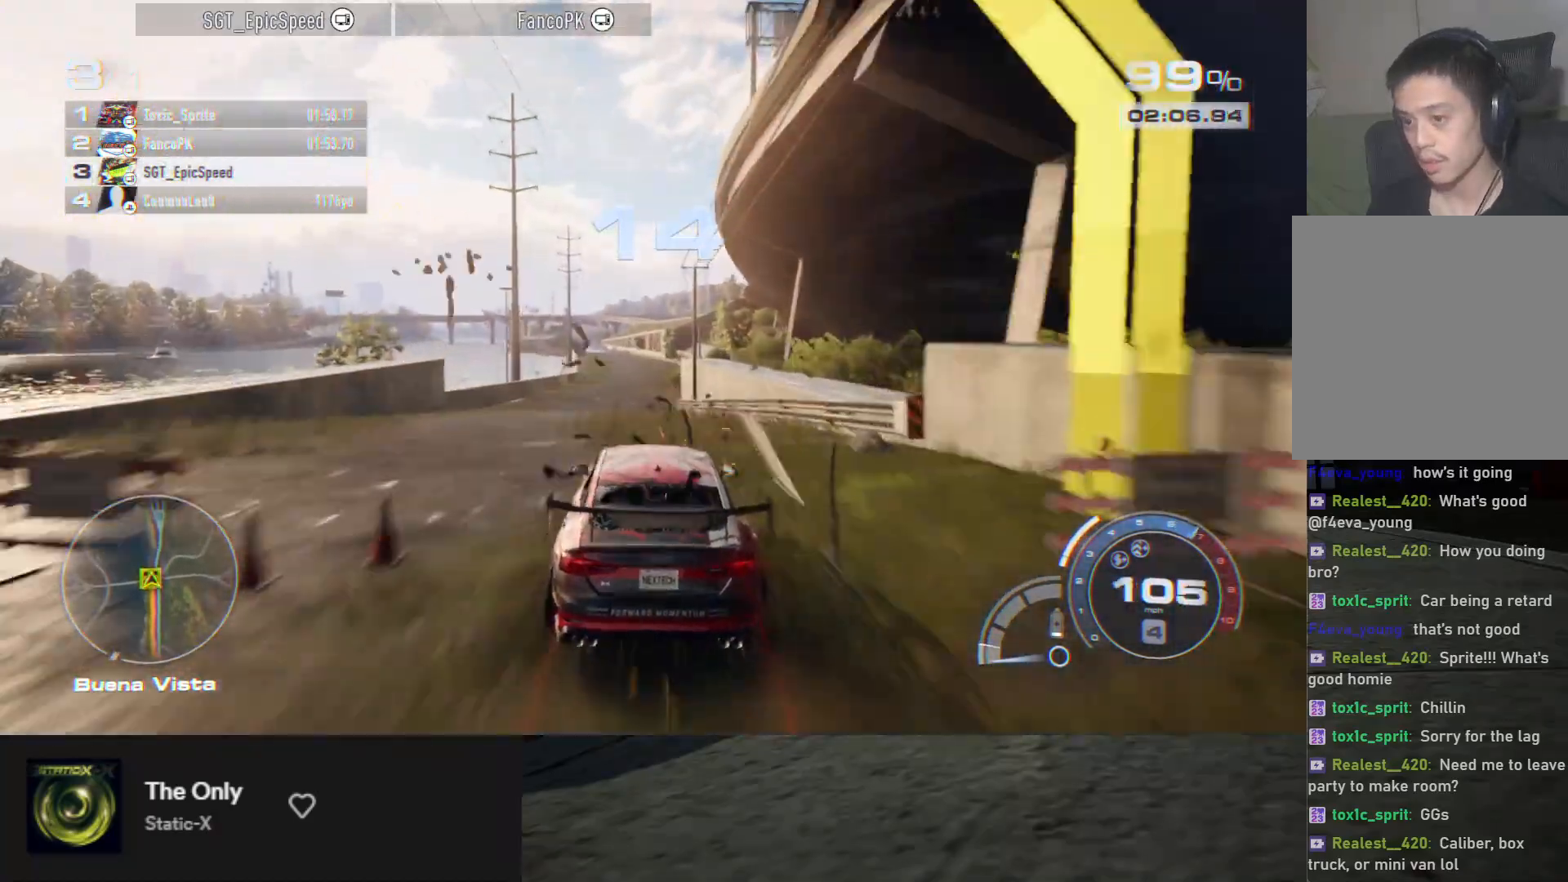
{"buttons": [], "left_stick": "center", "right_stick": "center", "events": [[150, "A", "up"], [167, "R2", "up"]]}